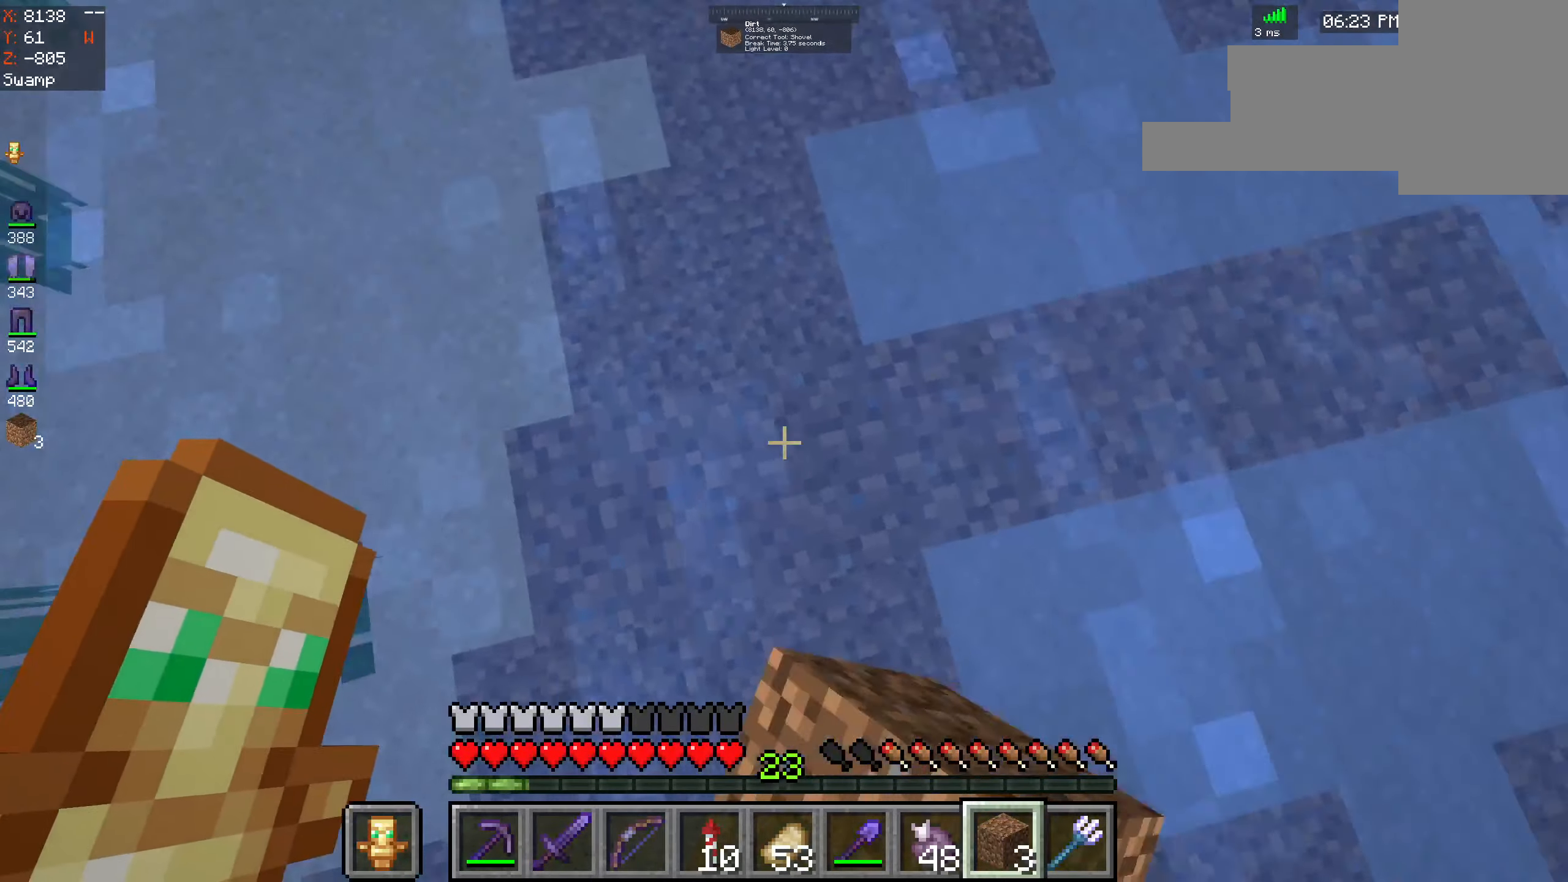
Gameplay with keyboard and mouse; each line is a JSON object with the keys and mouse buttons held at the frame after it. "events" lists presses ("down") and releases ("up") of "a", "d", "s", "space", "w", "mouse_left" and "mouse_right" between this image and that frame as [ms after this image, input, new state], when the widget could be followed in between. "mouse_left", "mouse_right" = the "left", "right" buttons of the "mouse" list. No other keys are recorded. Fast repeated clicks can show as one long hold. Mouse movement is not recorded.
{"keys": [], "mouse": [], "events": [[17, "mouse_right", "up"], [400, "a", "up"]]}
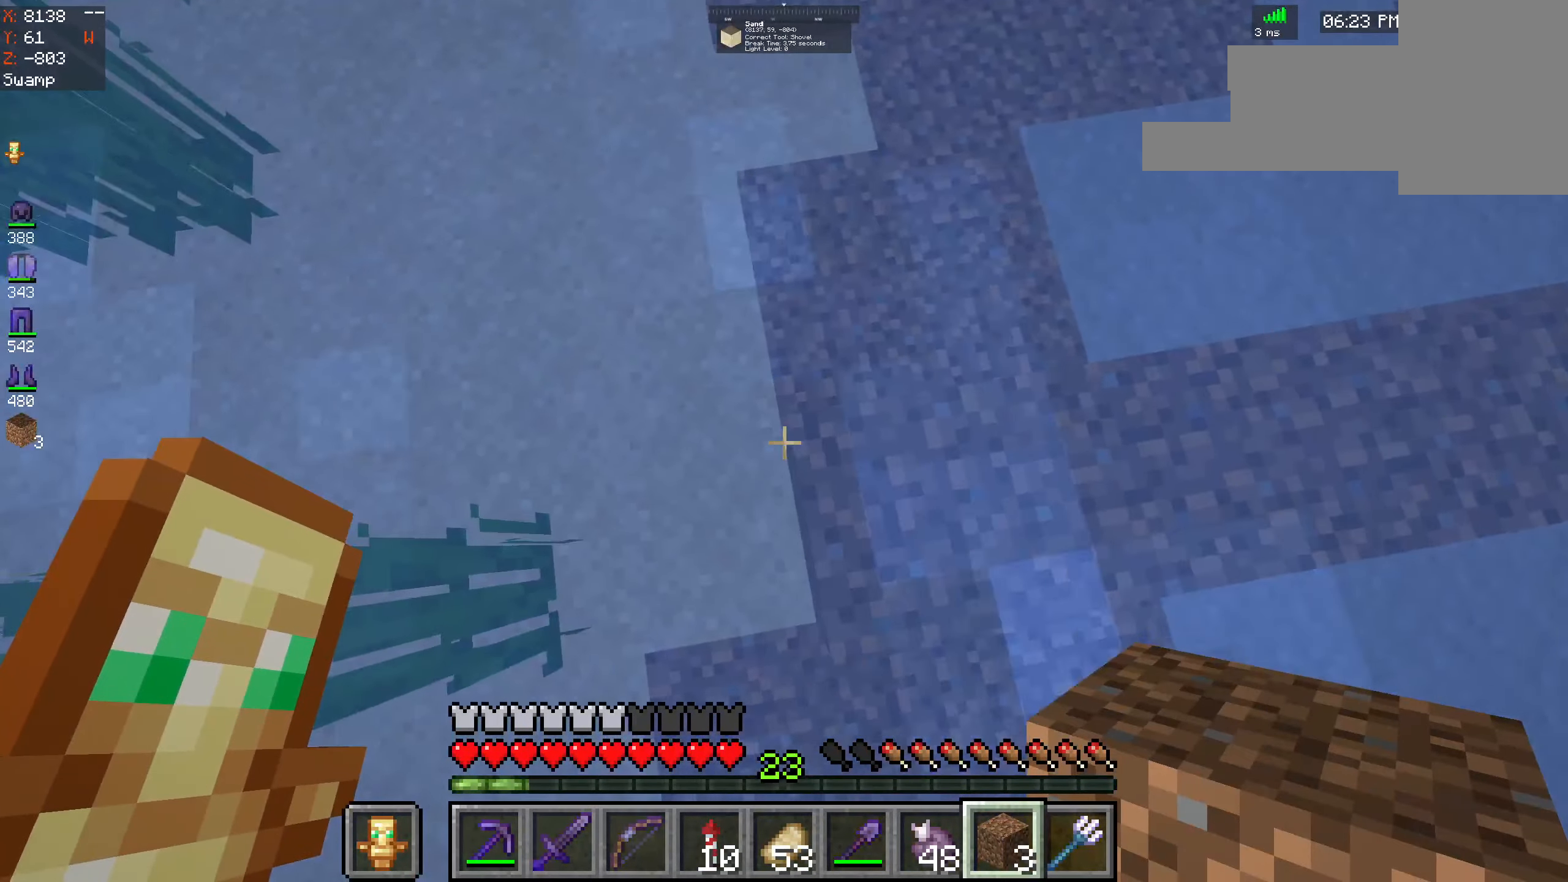
{"keys": [], "mouse": [], "events": [[167, "s", "down"], [433, "s", "up"]]}
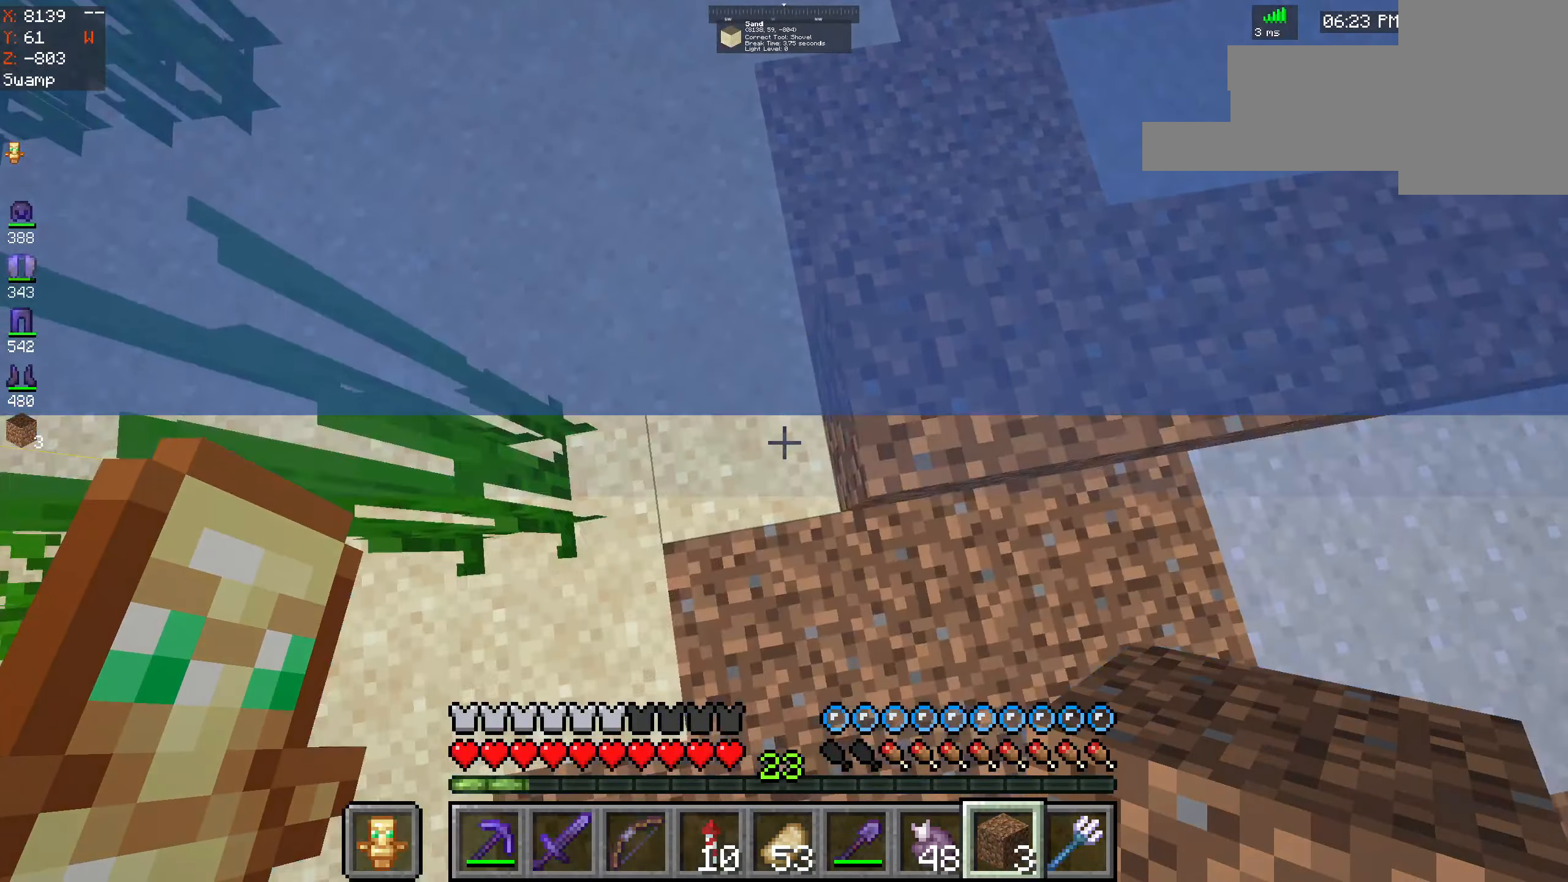
{"keys": [], "mouse": [], "events": [[33, "a", "down"], [117, "mouse_right", "down"], [267, "a", "up"], [283, "mouse_right", "up"]]}
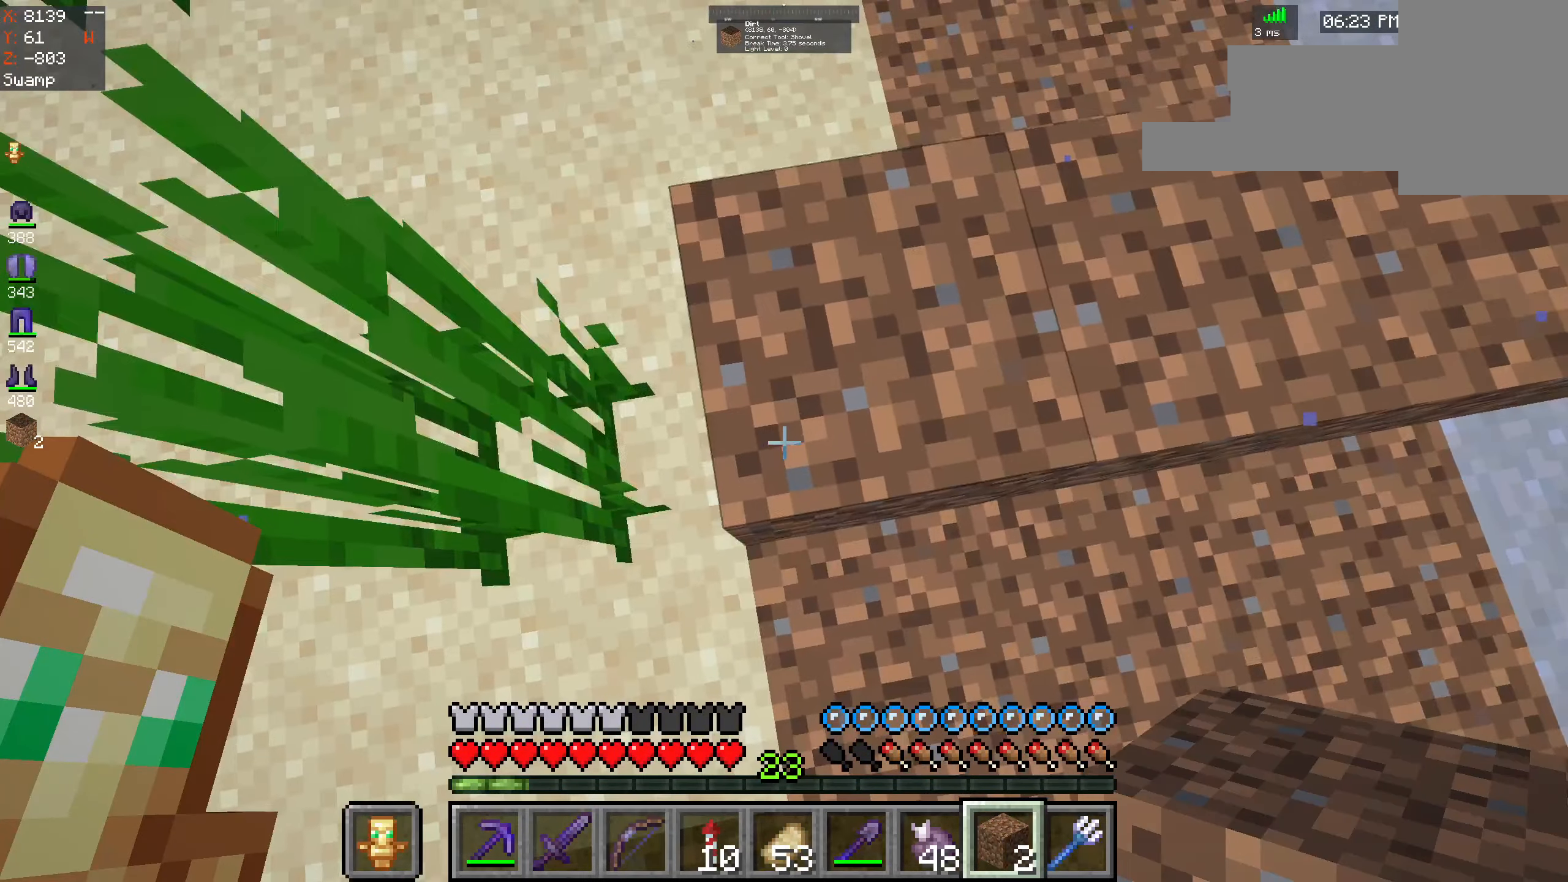
{"keys": ["s"], "mouse": ["left"], "events": [[100, "a", "down"], [250, "s", "down"], [383, "a", "up"], [383, "mouse_left", "down"]]}
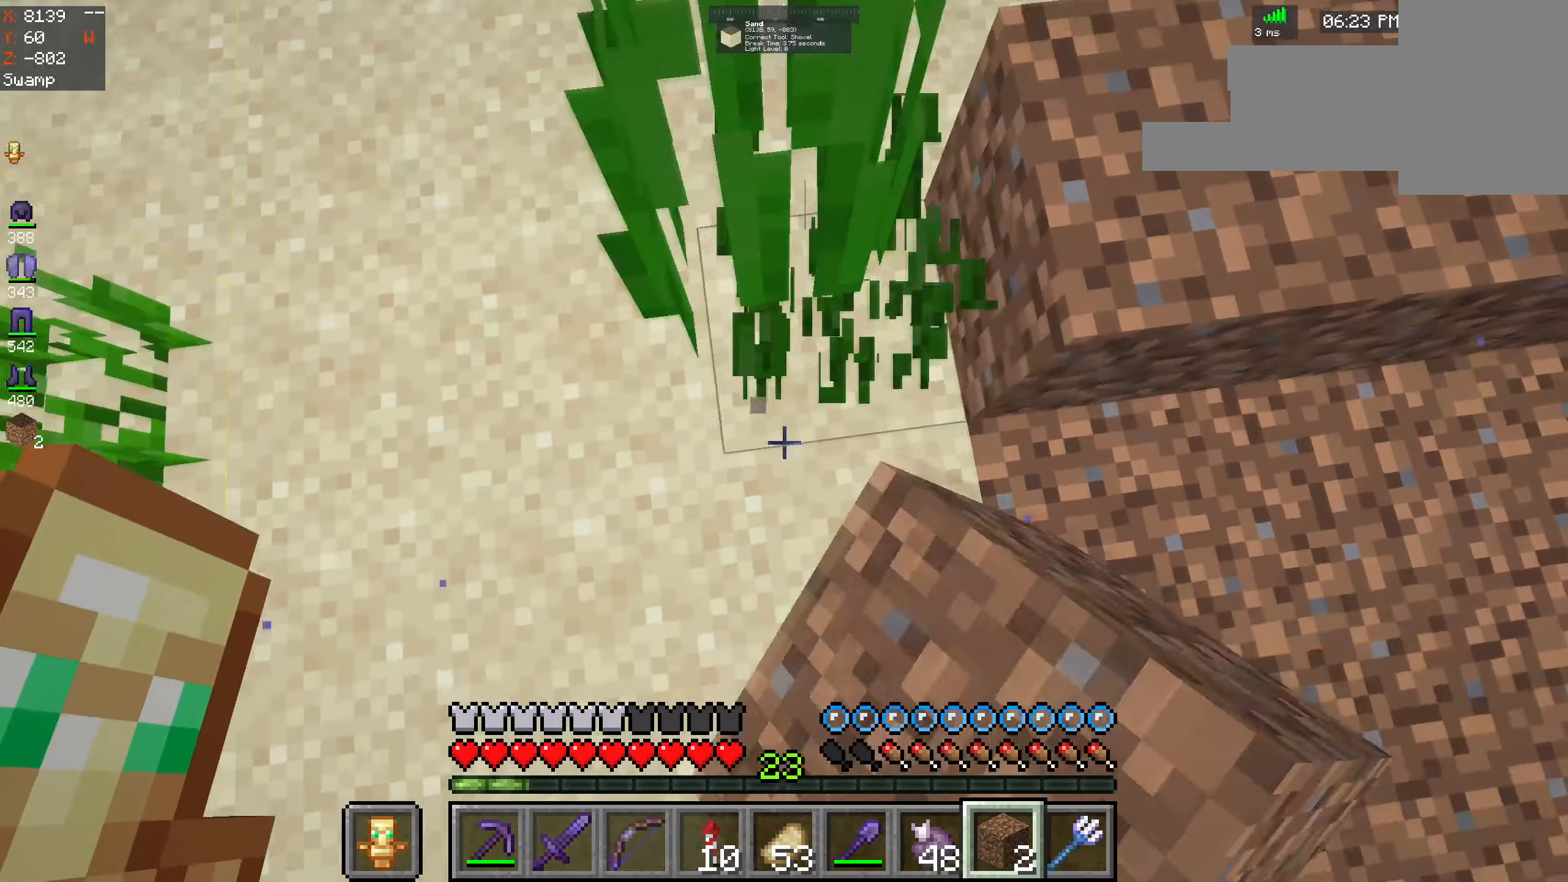
{"keys": [], "mouse": [], "events": [[33, "s", "up"], [67, "mouse_left", "up"], [317, "mouse_right", "down"], [433, "mouse_right", "up"]]}
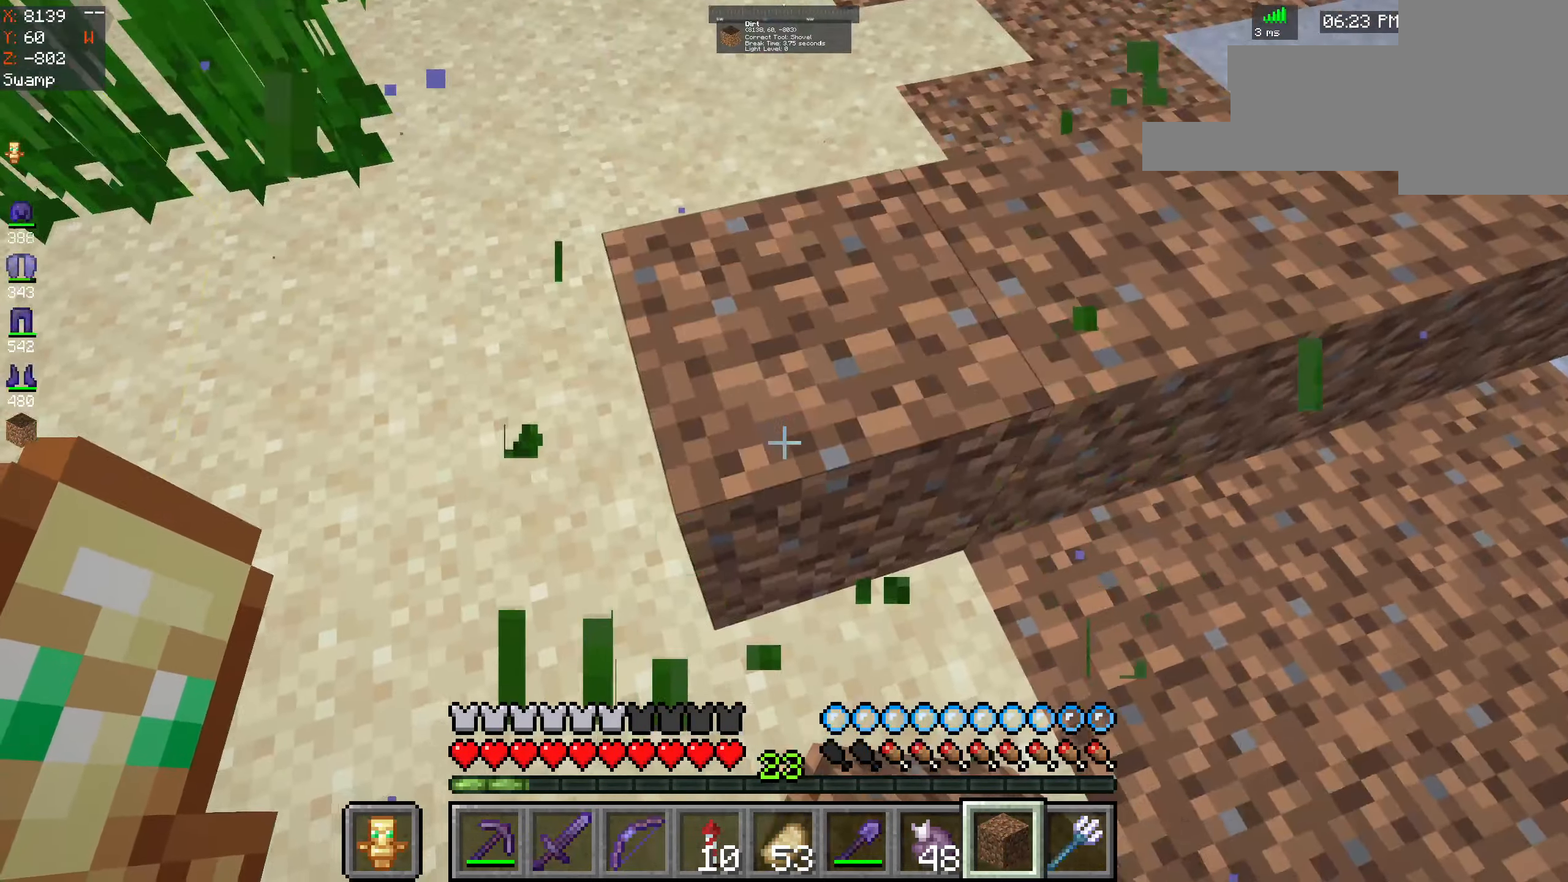
{"keys": [], "mouse": ["right"], "events": [[67, "a", "down"], [350, "a", "up"], [450, "mouse_right", "down"]]}
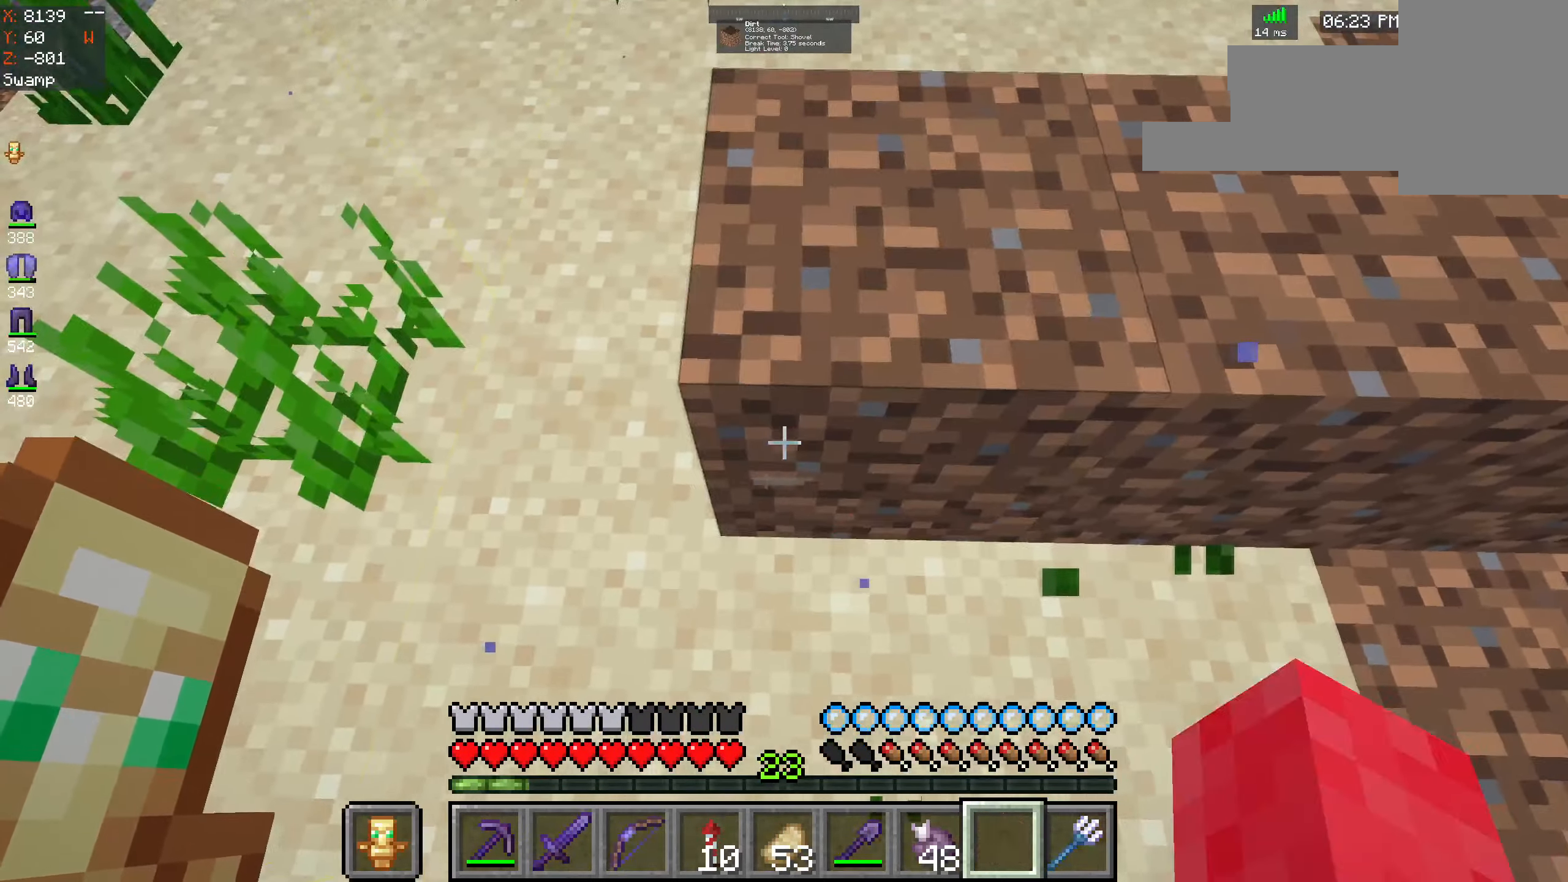
{"keys": [], "mouse": [], "events": [[117, "mouse_right", "up"], [333, "w", "down"], [483, "w", "up"]]}
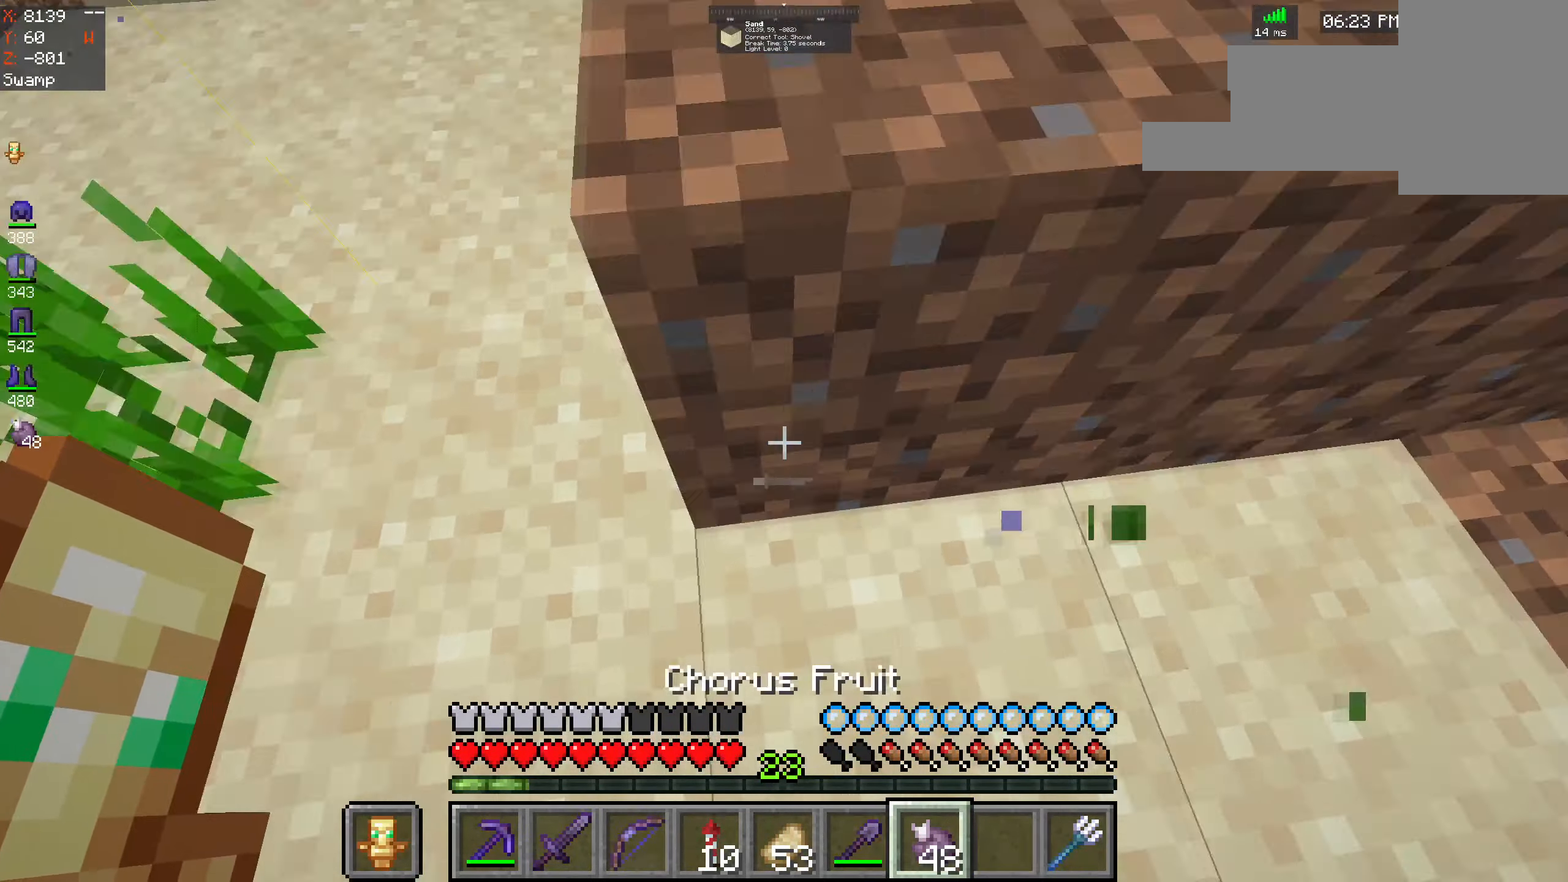
{"keys": [], "mouse": [], "events": []}
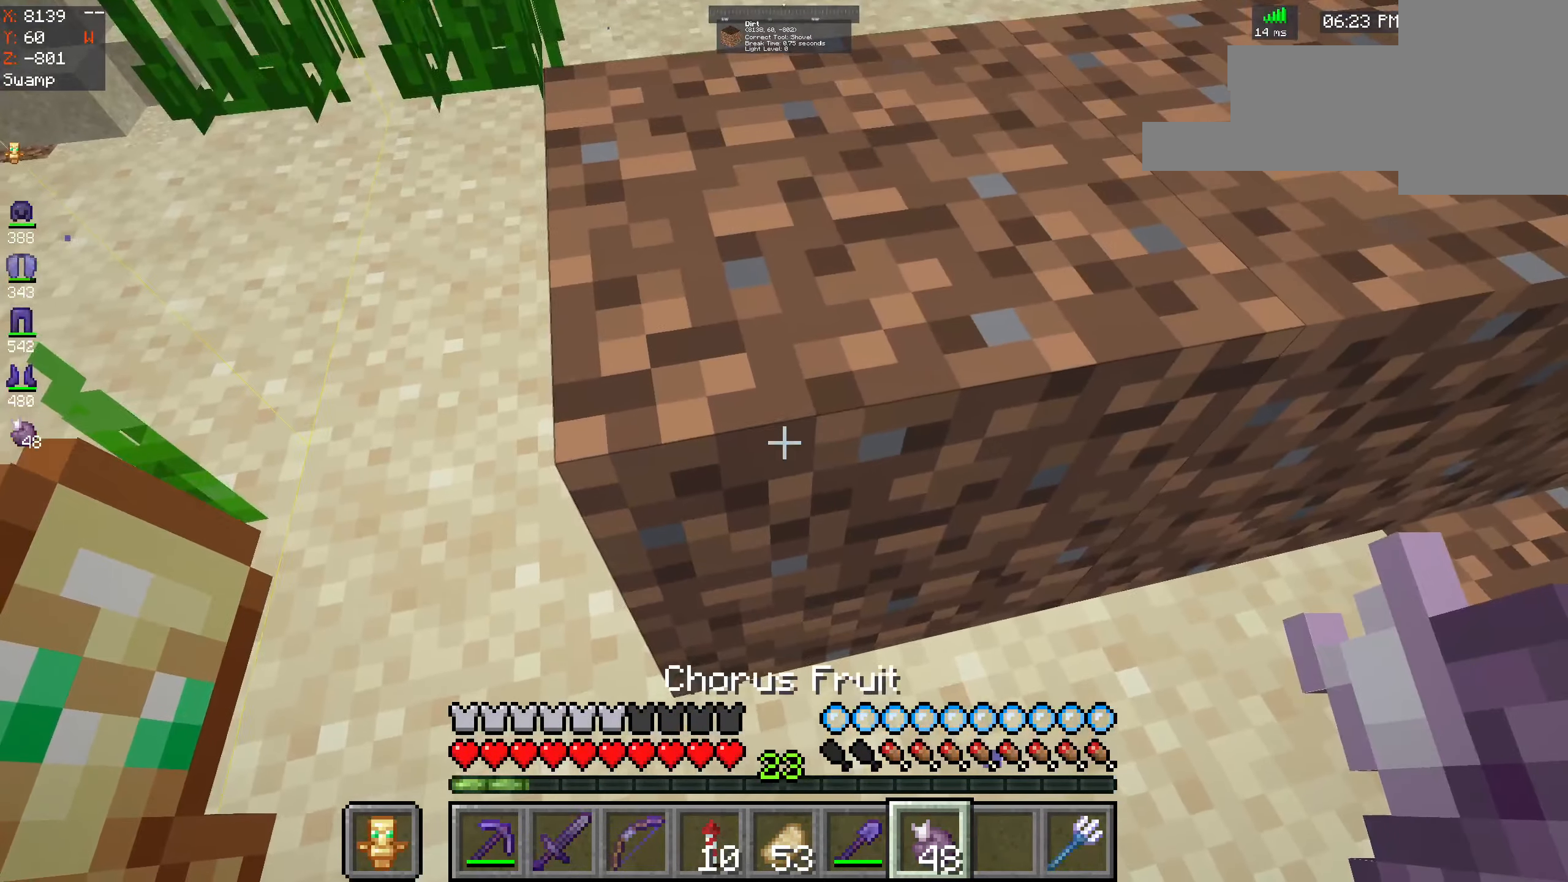
{"keys": [], "mouse": ["left"], "events": [[400, "mouse_left", "down"]]}
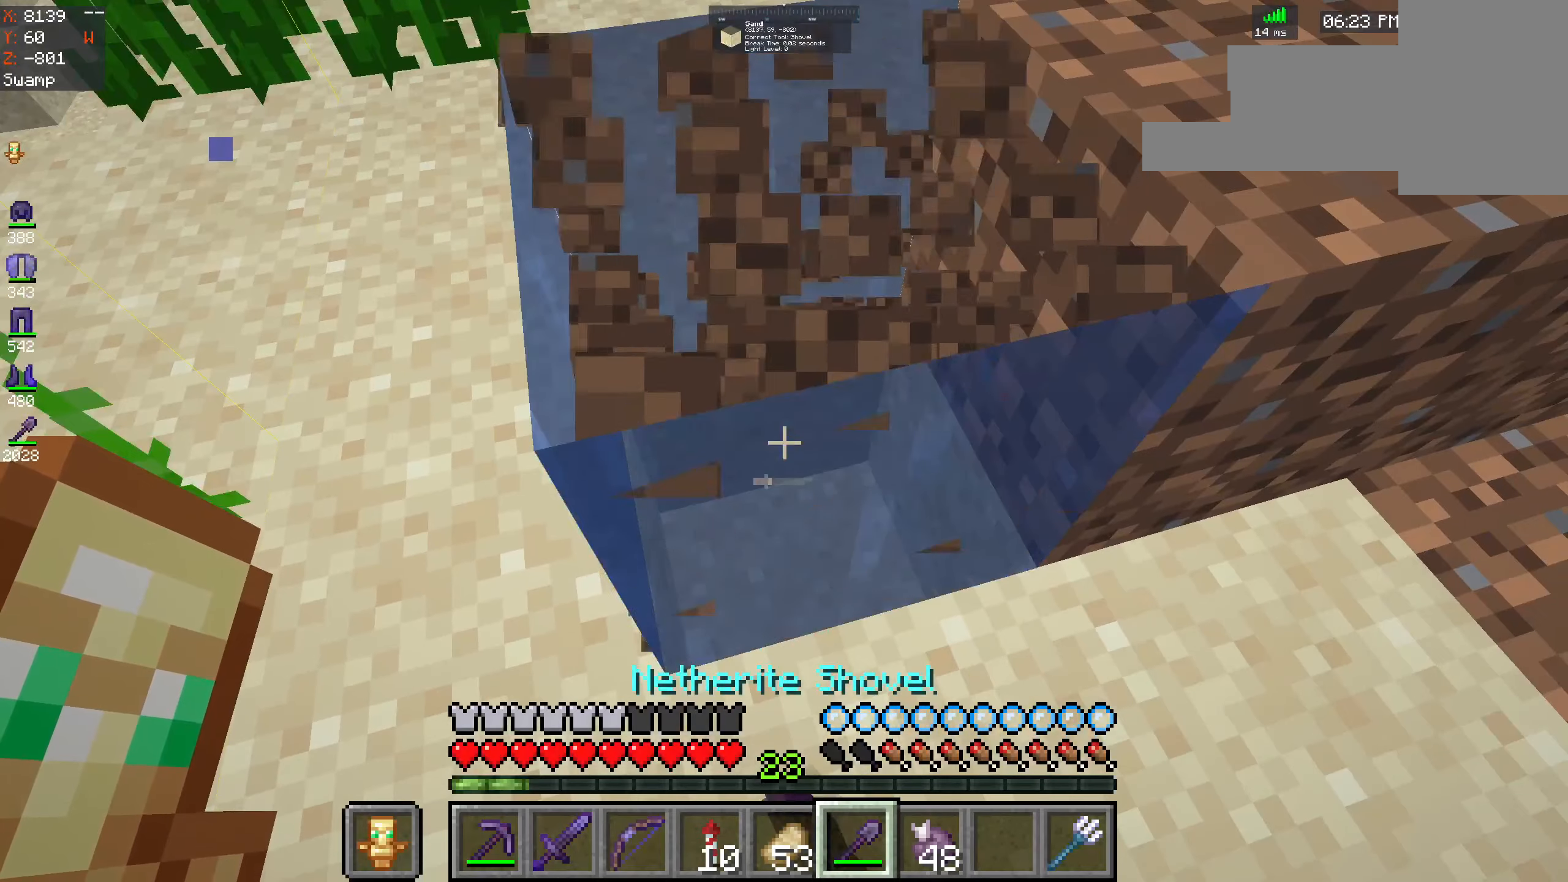
{"keys": ["w"], "mouse": ["left"], "events": [[200, "mouse_left", "up"], [300, "mouse_left", "down"], [317, "w", "down"]]}
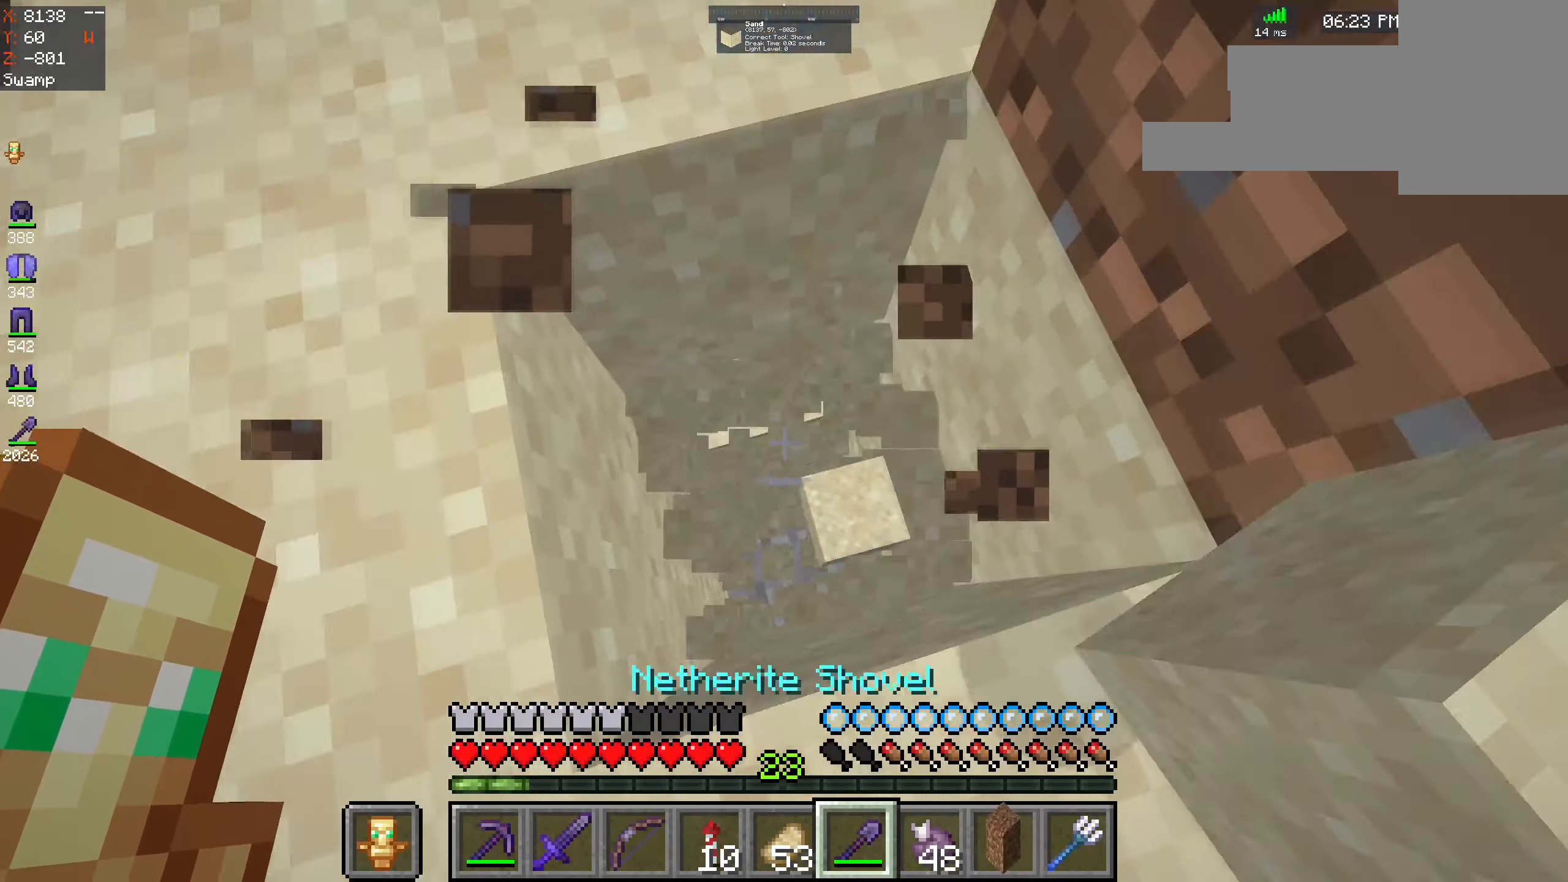
{"keys": [], "mouse": [], "events": [[17, "w", "up"], [234, "mouse_left", "up"], [350, "w", "down"], [500, "w", "up"]]}
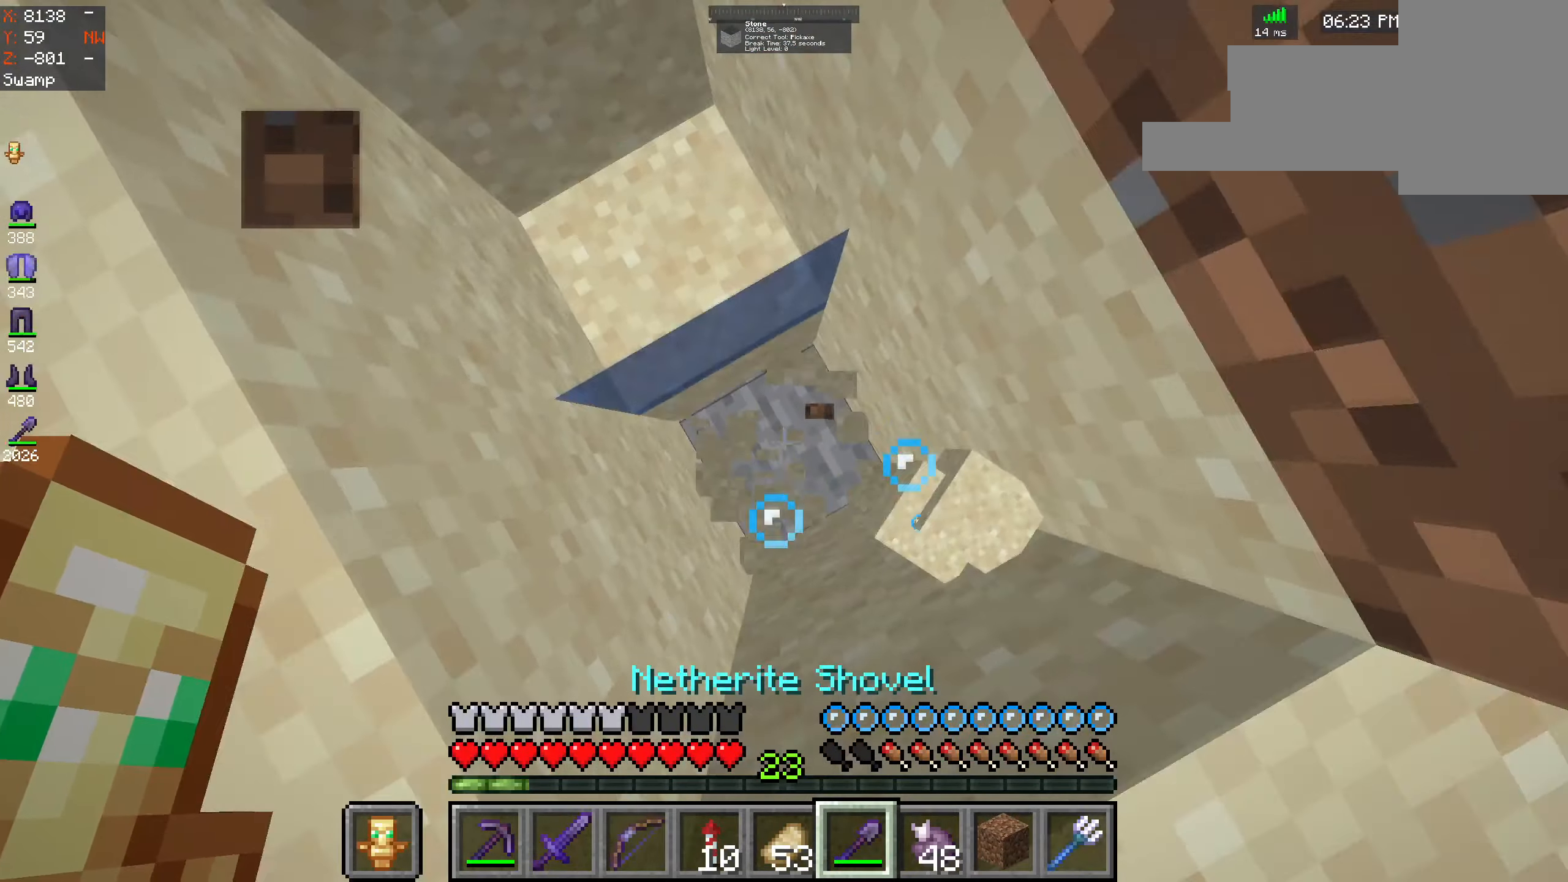
{"keys": ["s"], "mouse": [], "events": [[100, "s", "down"]]}
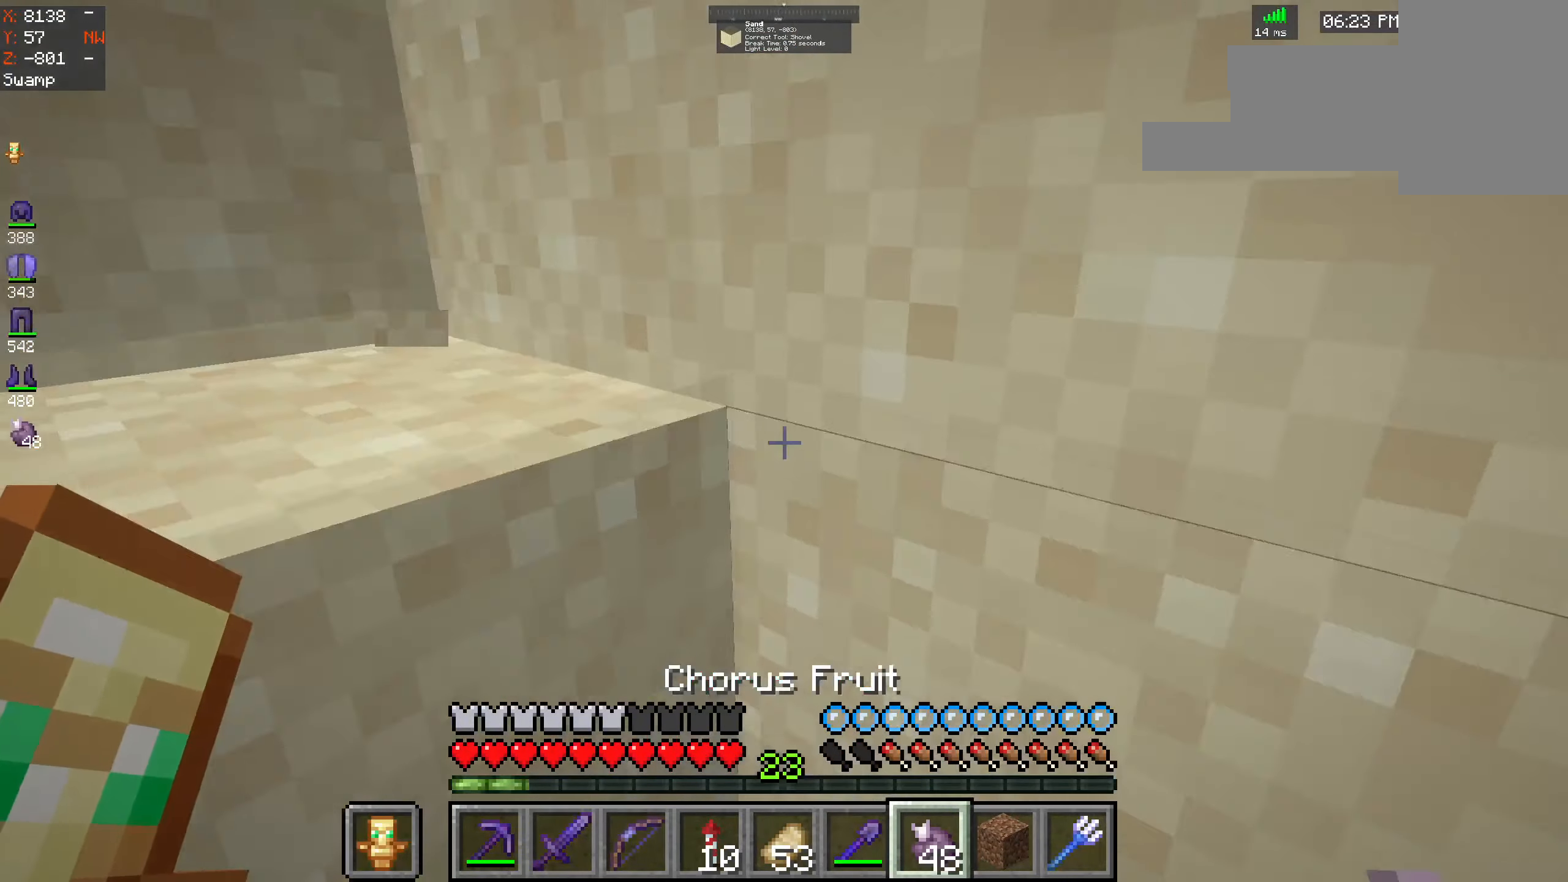
{"keys": [], "mouse": [], "events": [[250, "s", "up"]]}
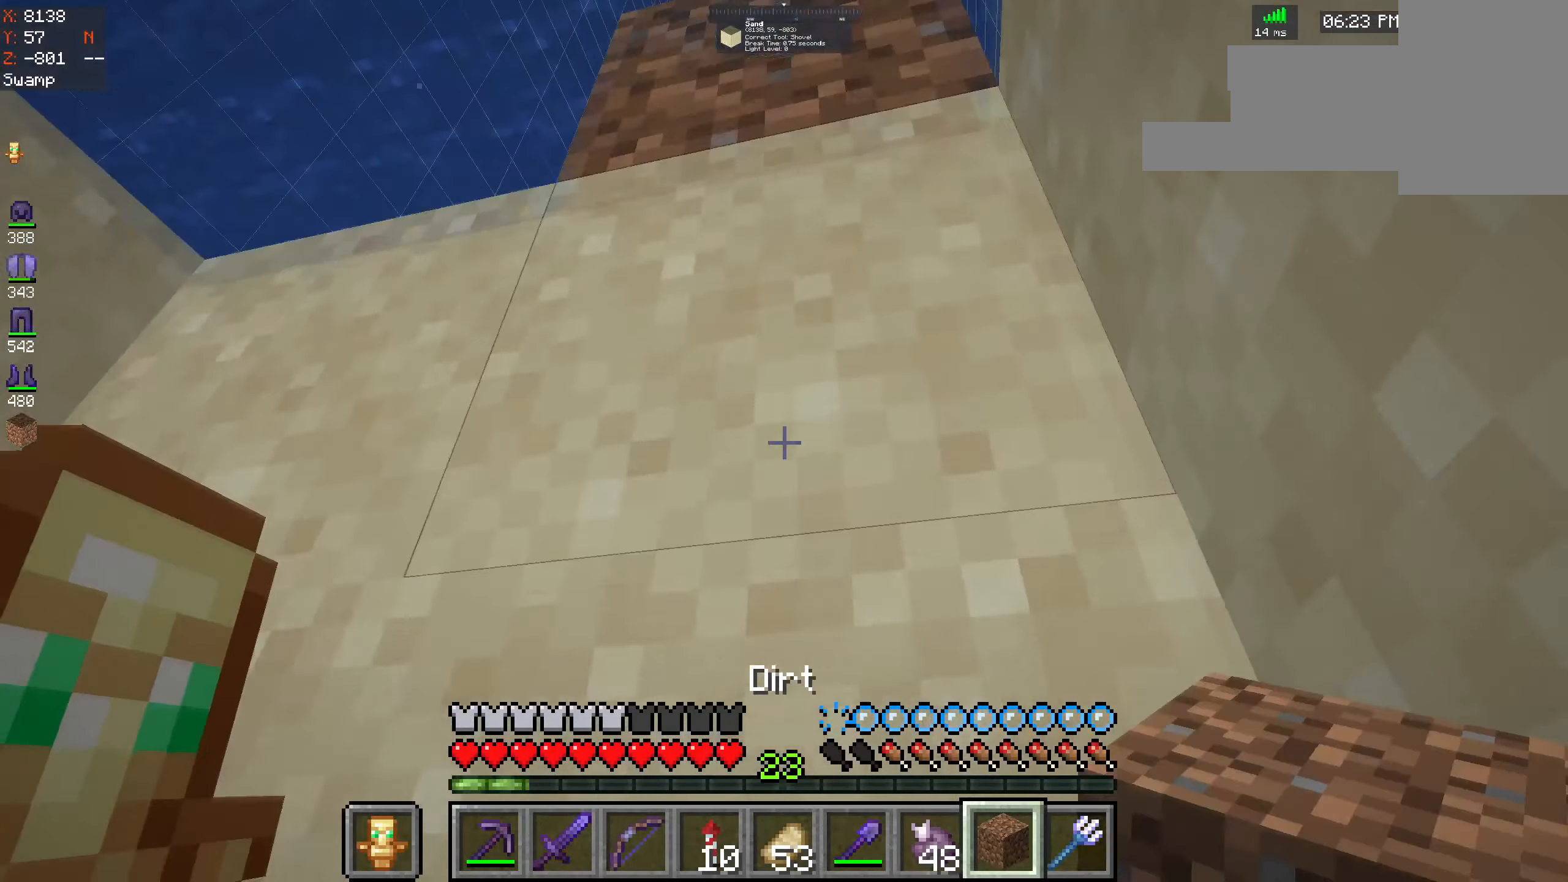
{"keys": [], "mouse": [], "events": []}
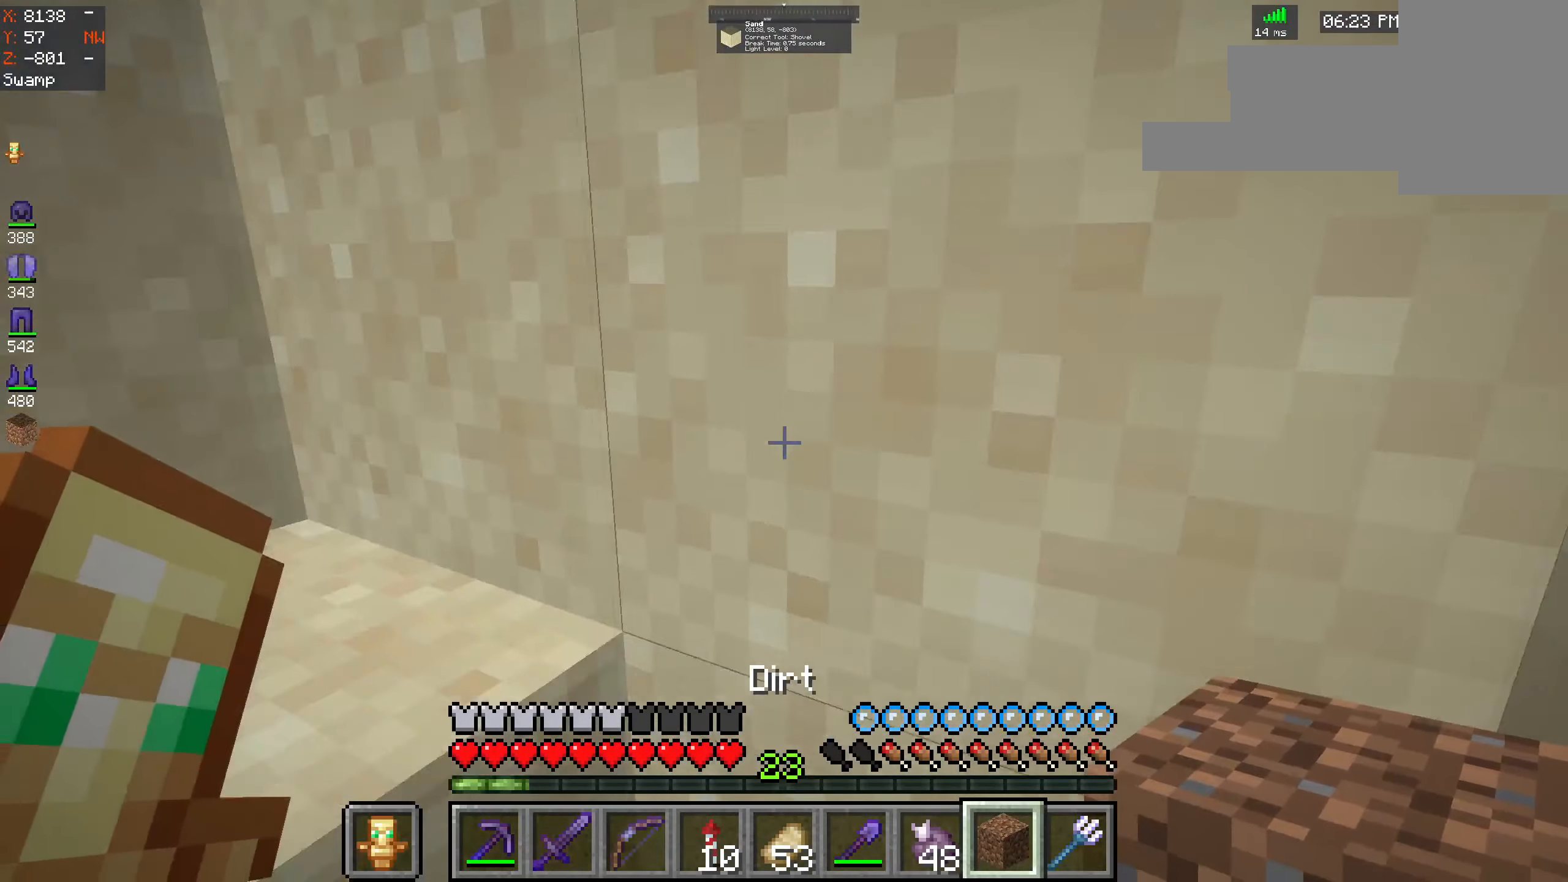
{"keys": [], "mouse": ["right"], "events": [[350, "mouse_right", "down"]]}
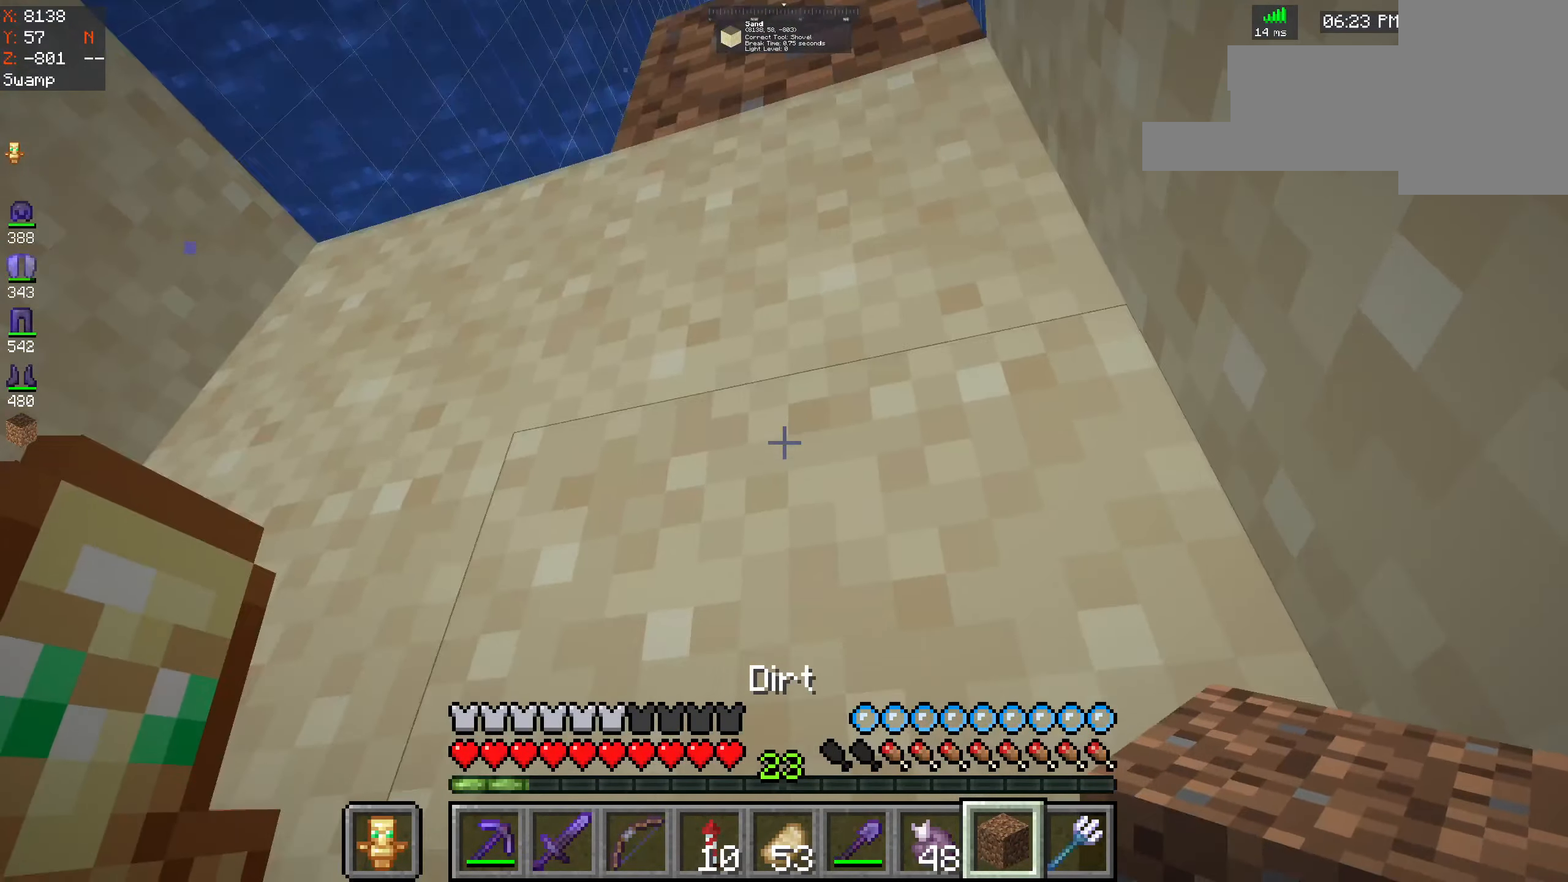
{"keys": [], "mouse": [], "events": [[50, "mouse_right", "up"], [184, "mouse_right", "down"], [367, "mouse_right", "up"]]}
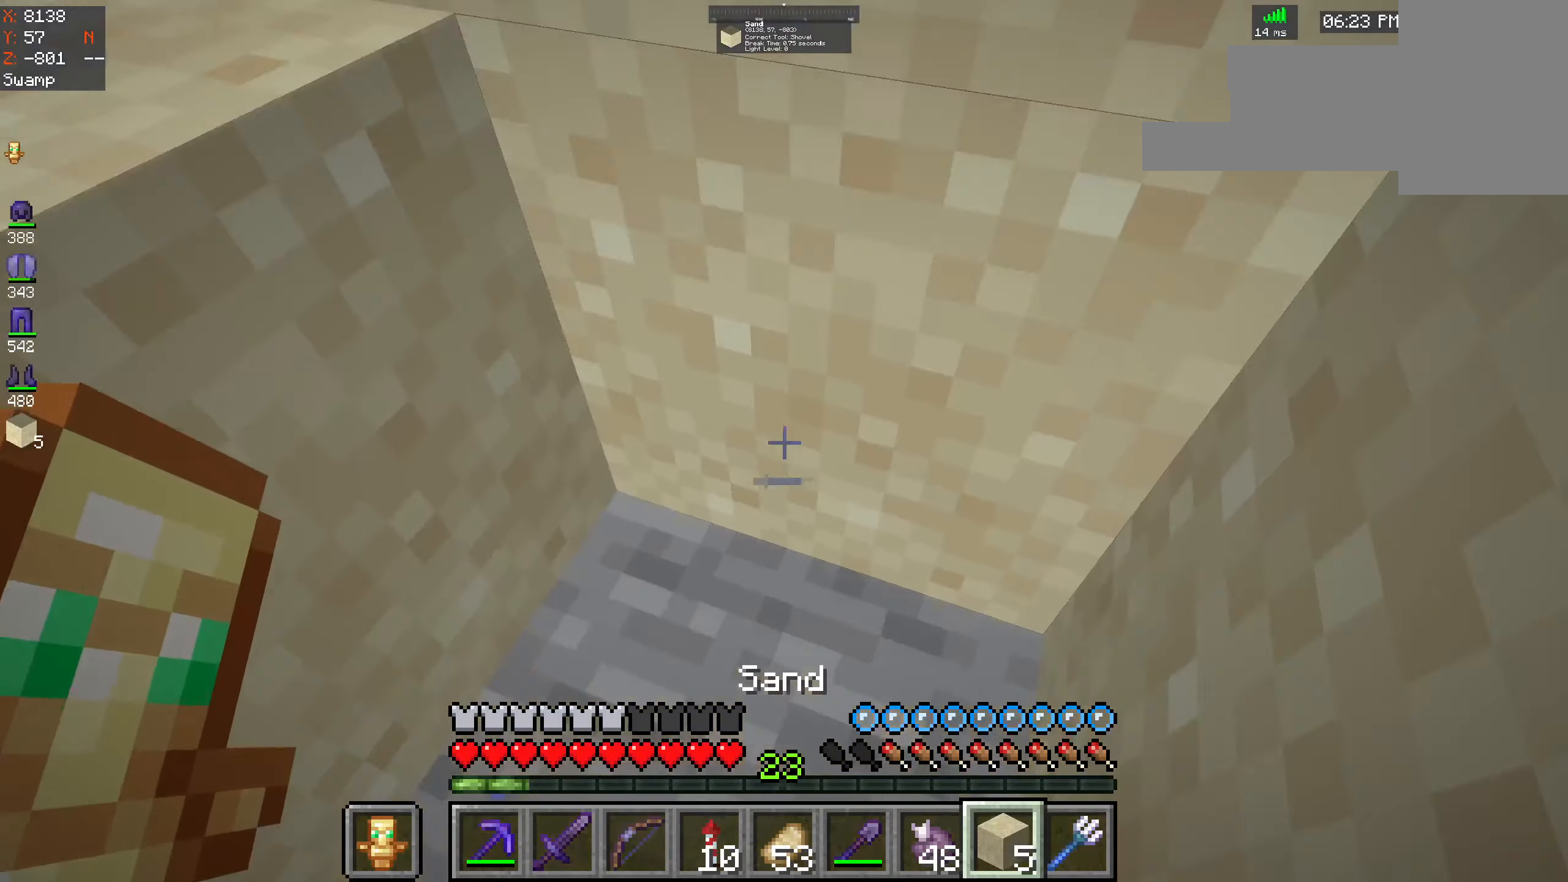
{"keys": [], "mouse": ["left"], "events": [[350, "mouse_left", "down"]]}
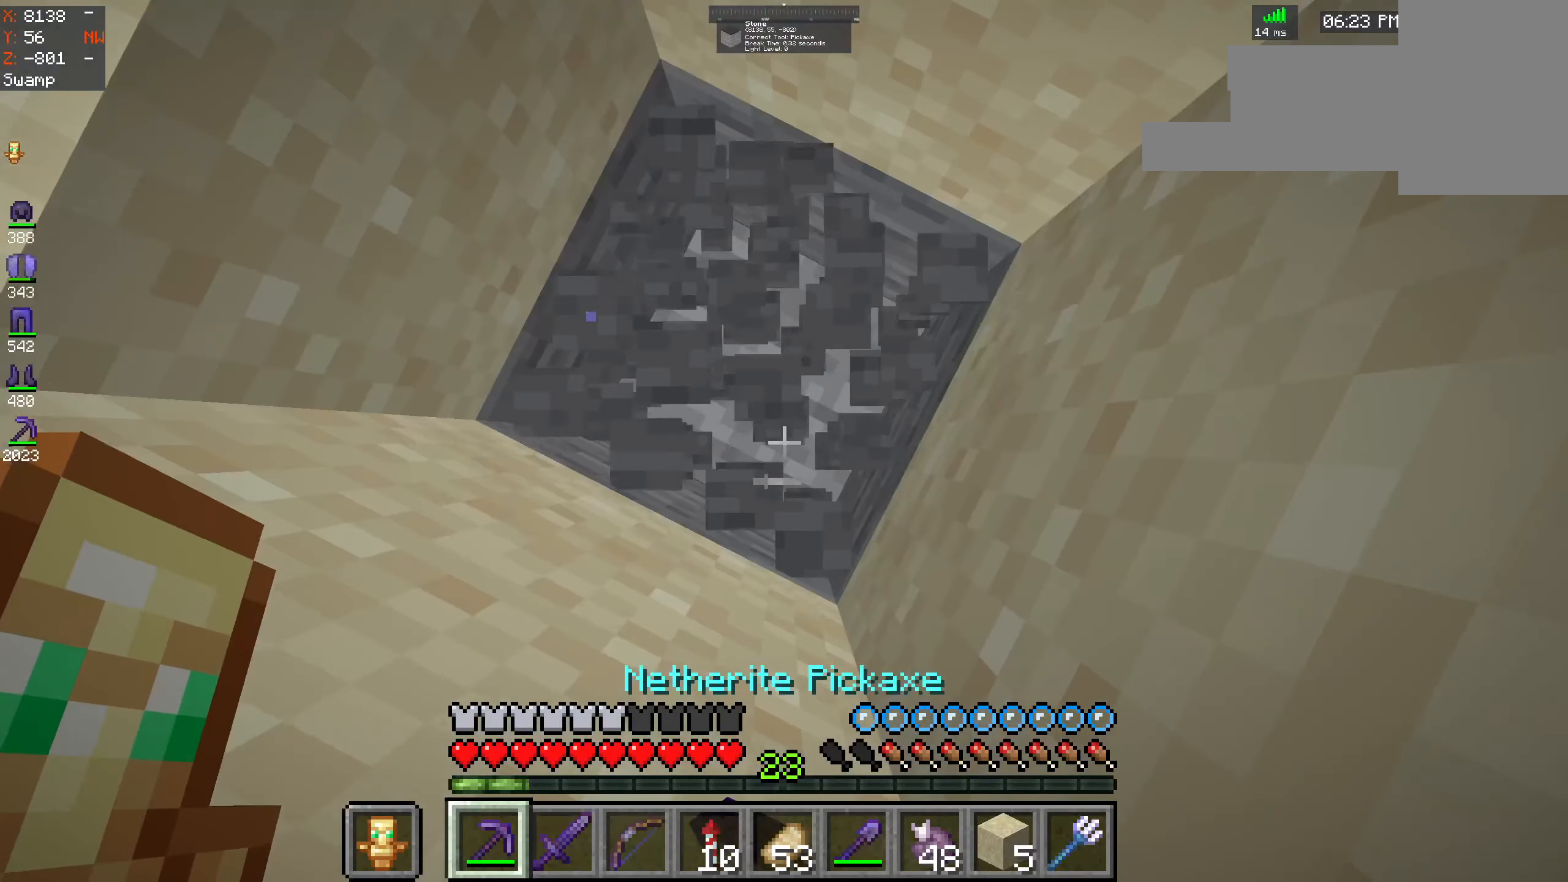
{"keys": [], "mouse": ["left"], "events": []}
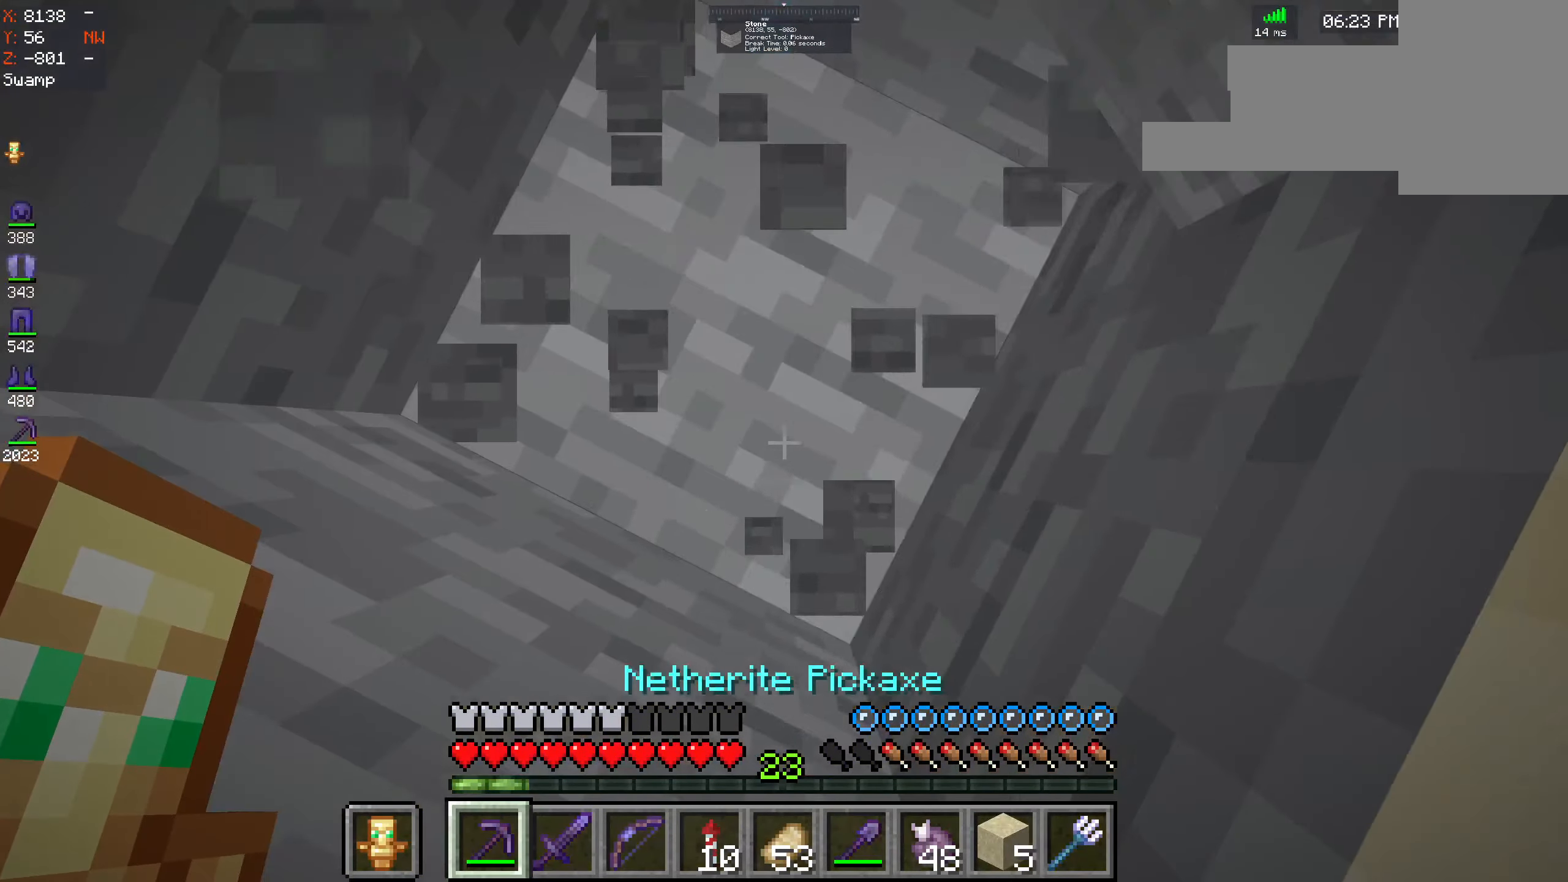
{"keys": [], "mouse": [], "events": [[316, "mouse_left", "up"], [366, "mouse_left", "down"], [466, "mouse_left", "up"]]}
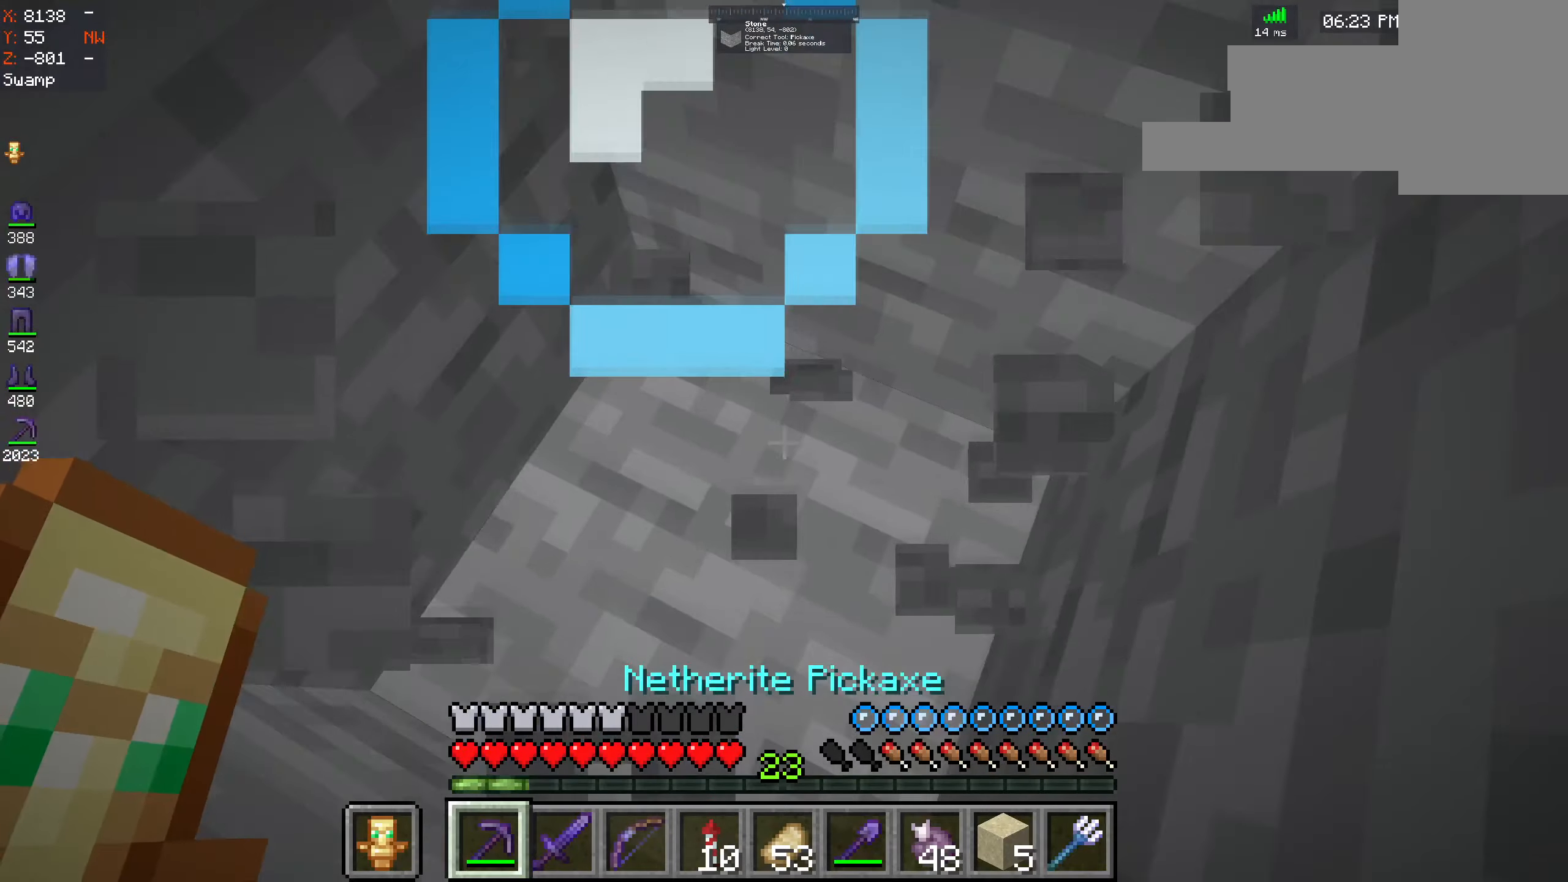
{"keys": [], "mouse": [], "events": []}
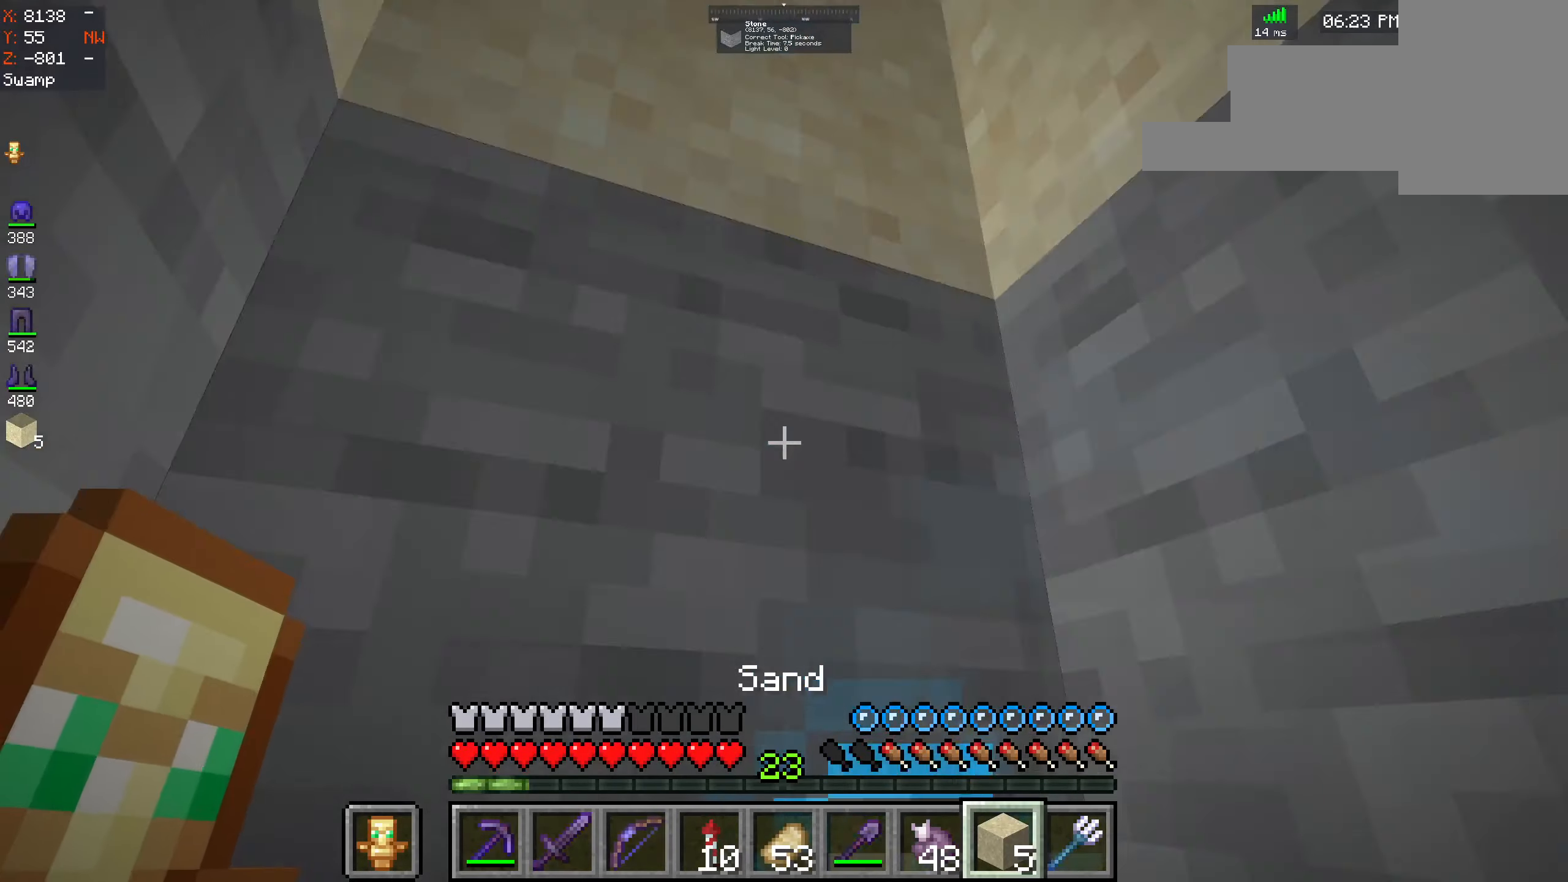
{"keys": ["space"], "mouse": [], "events": [[250, "space", "down"]]}
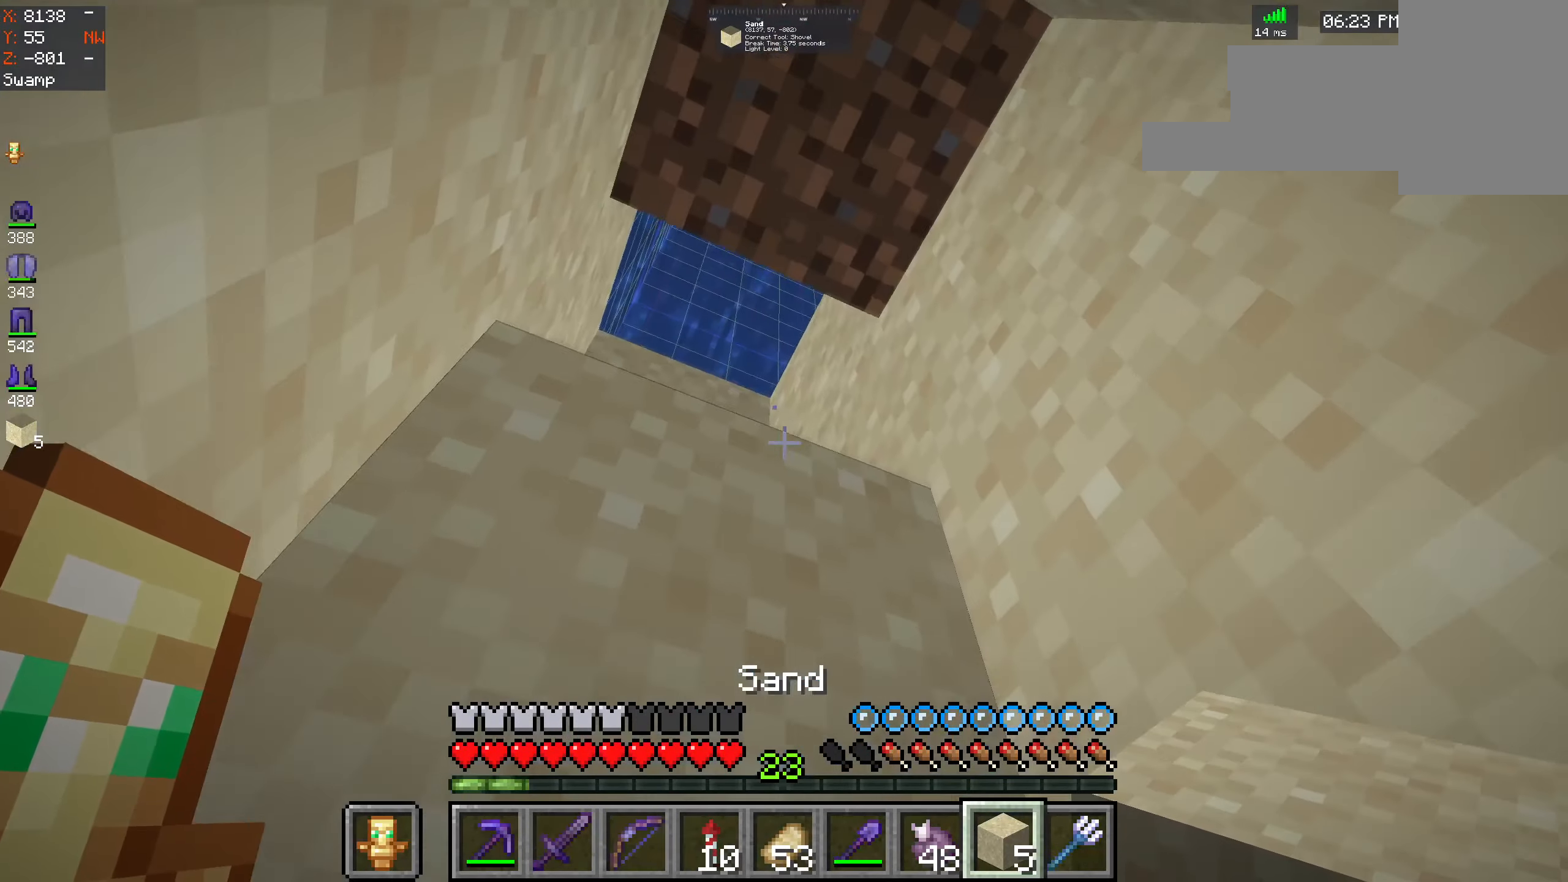
{"keys": [], "mouse": [], "events": [[250, "mouse_right", "down"], [350, "space", "up"], [400, "mouse_right", "up"]]}
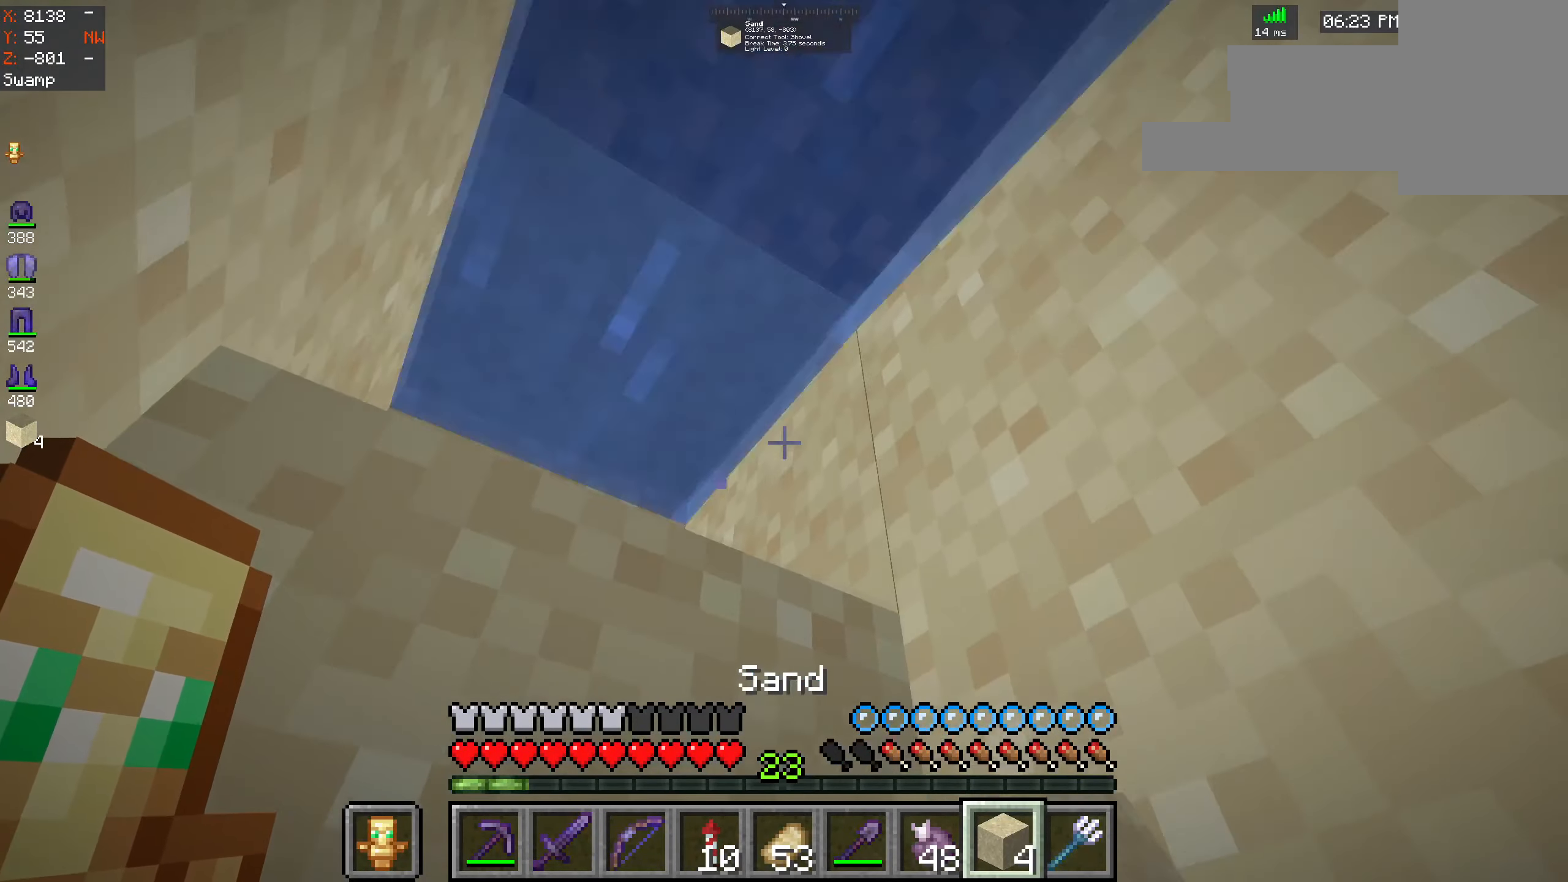
{"keys": [], "mouse": ["left"], "events": [[383, "mouse_left", "down"]]}
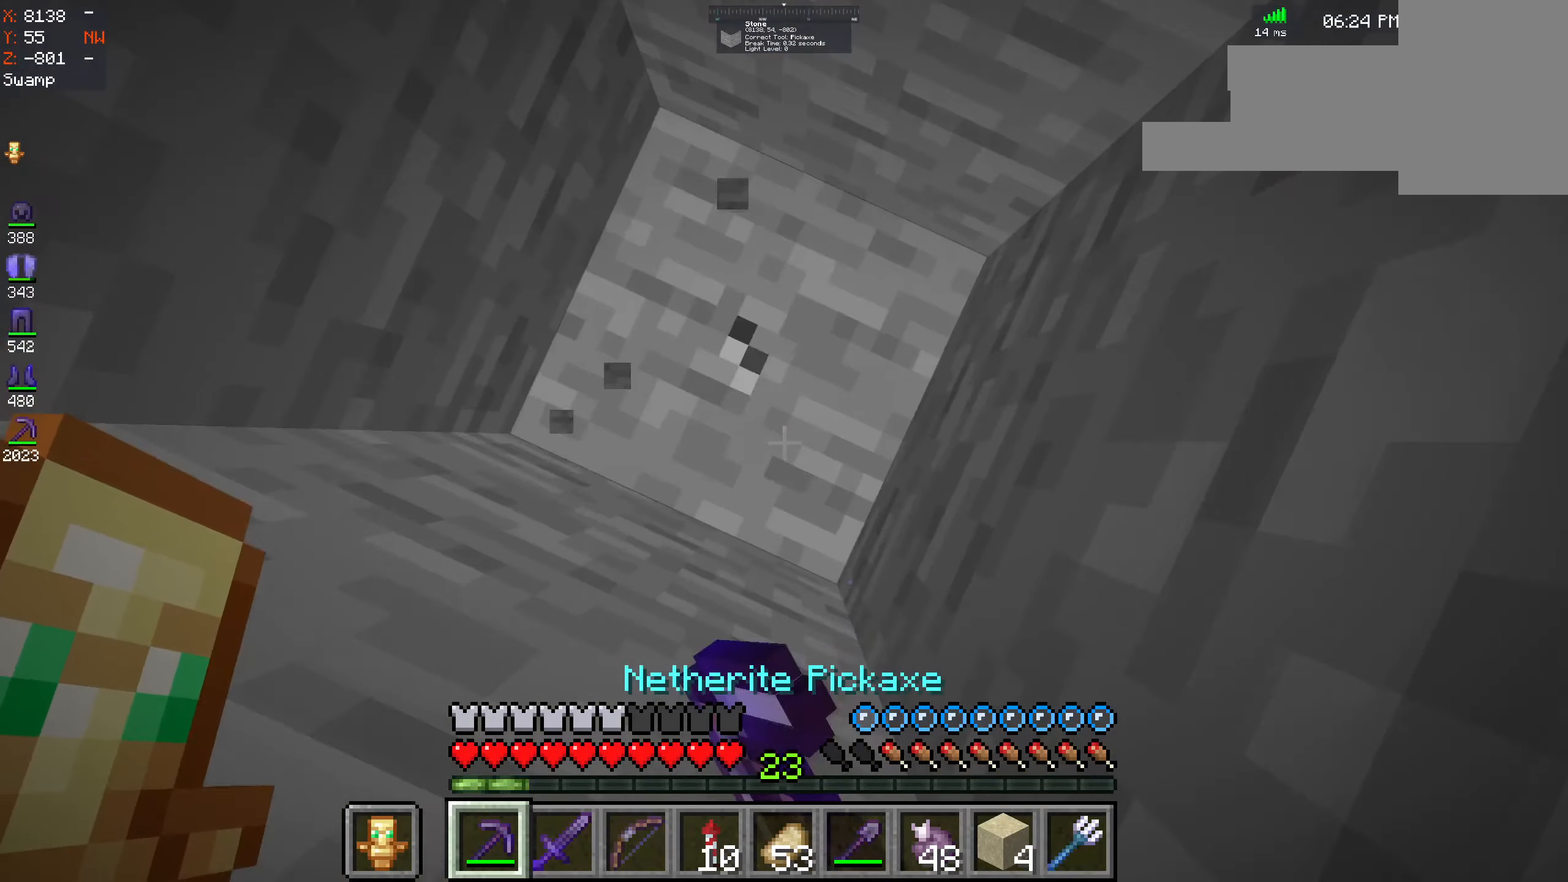
{"keys": [], "mouse": ["left"], "events": []}
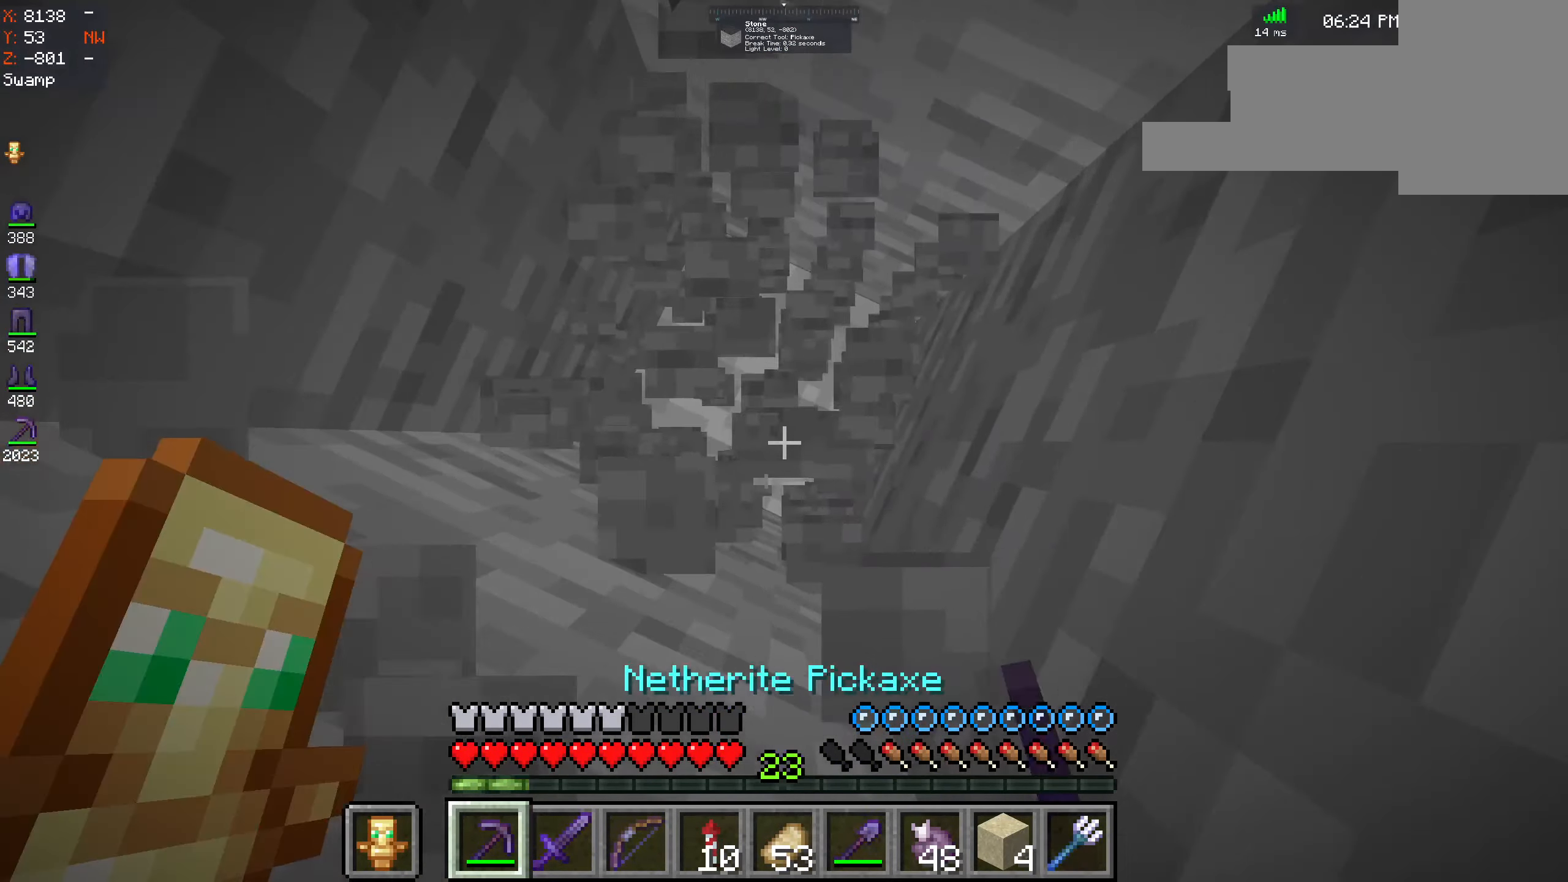
{"keys": [], "mouse": ["left"], "events": []}
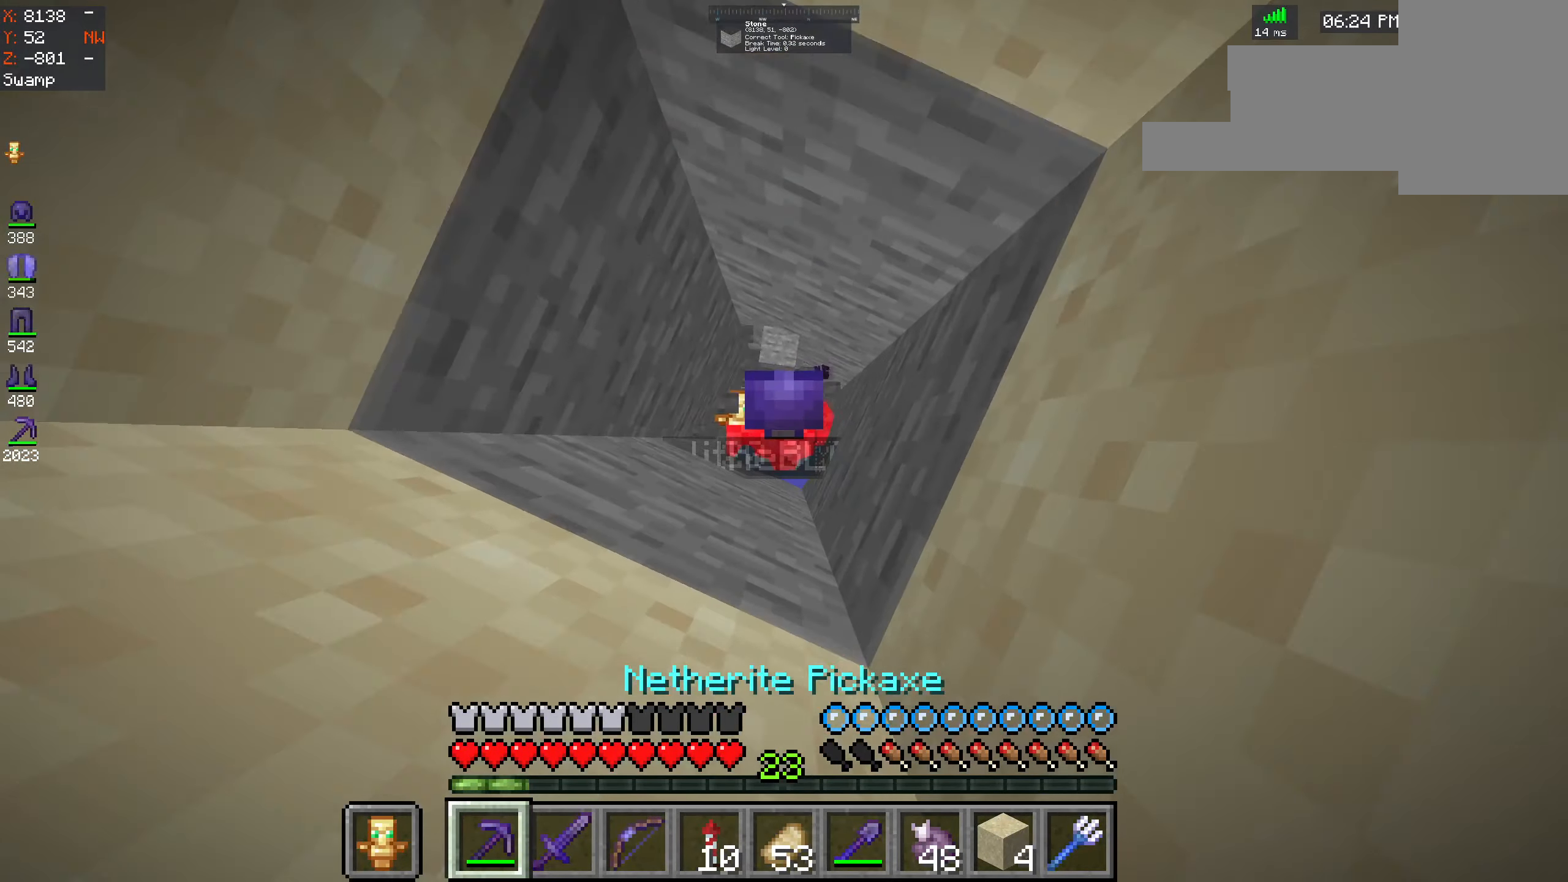
{"keys": [], "mouse": ["left"], "events": []}
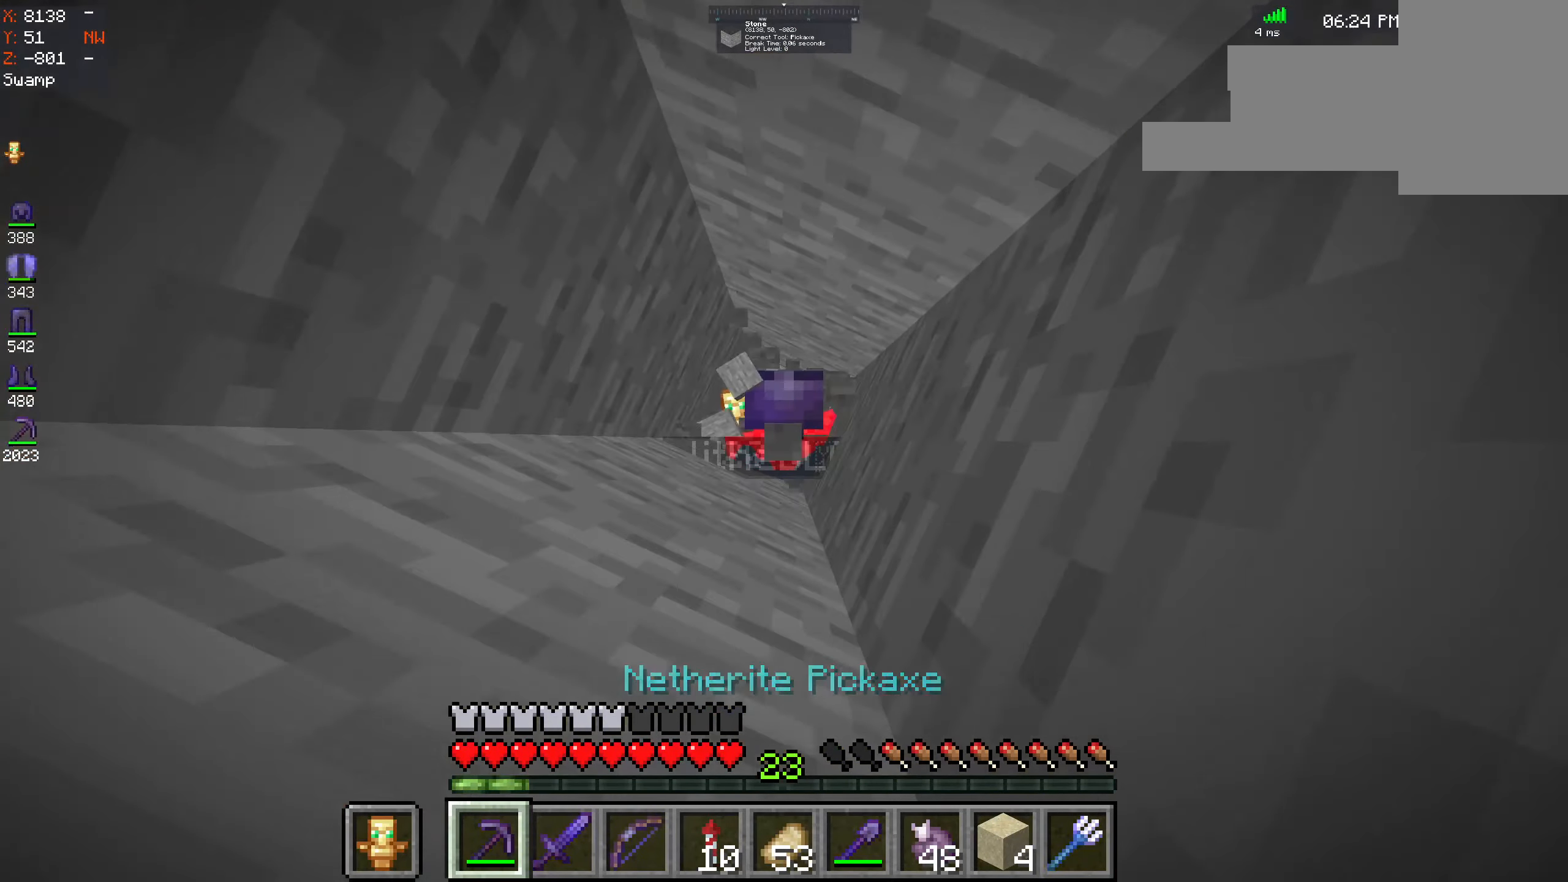
{"keys": [], "mouse": ["left"], "events": []}
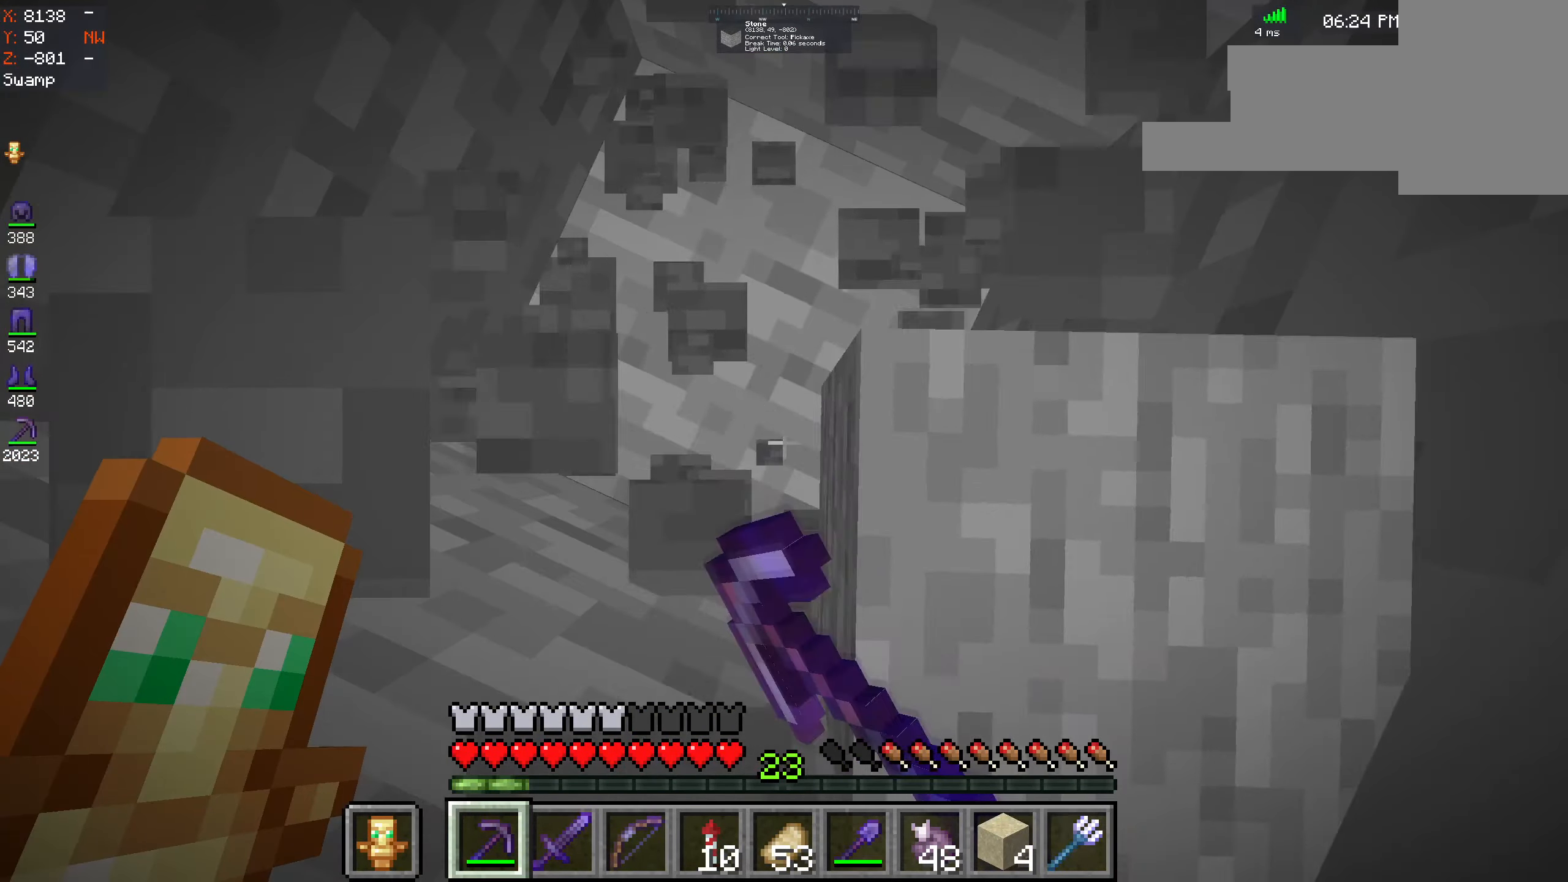
{"keys": [], "mouse": ["left"], "events": []}
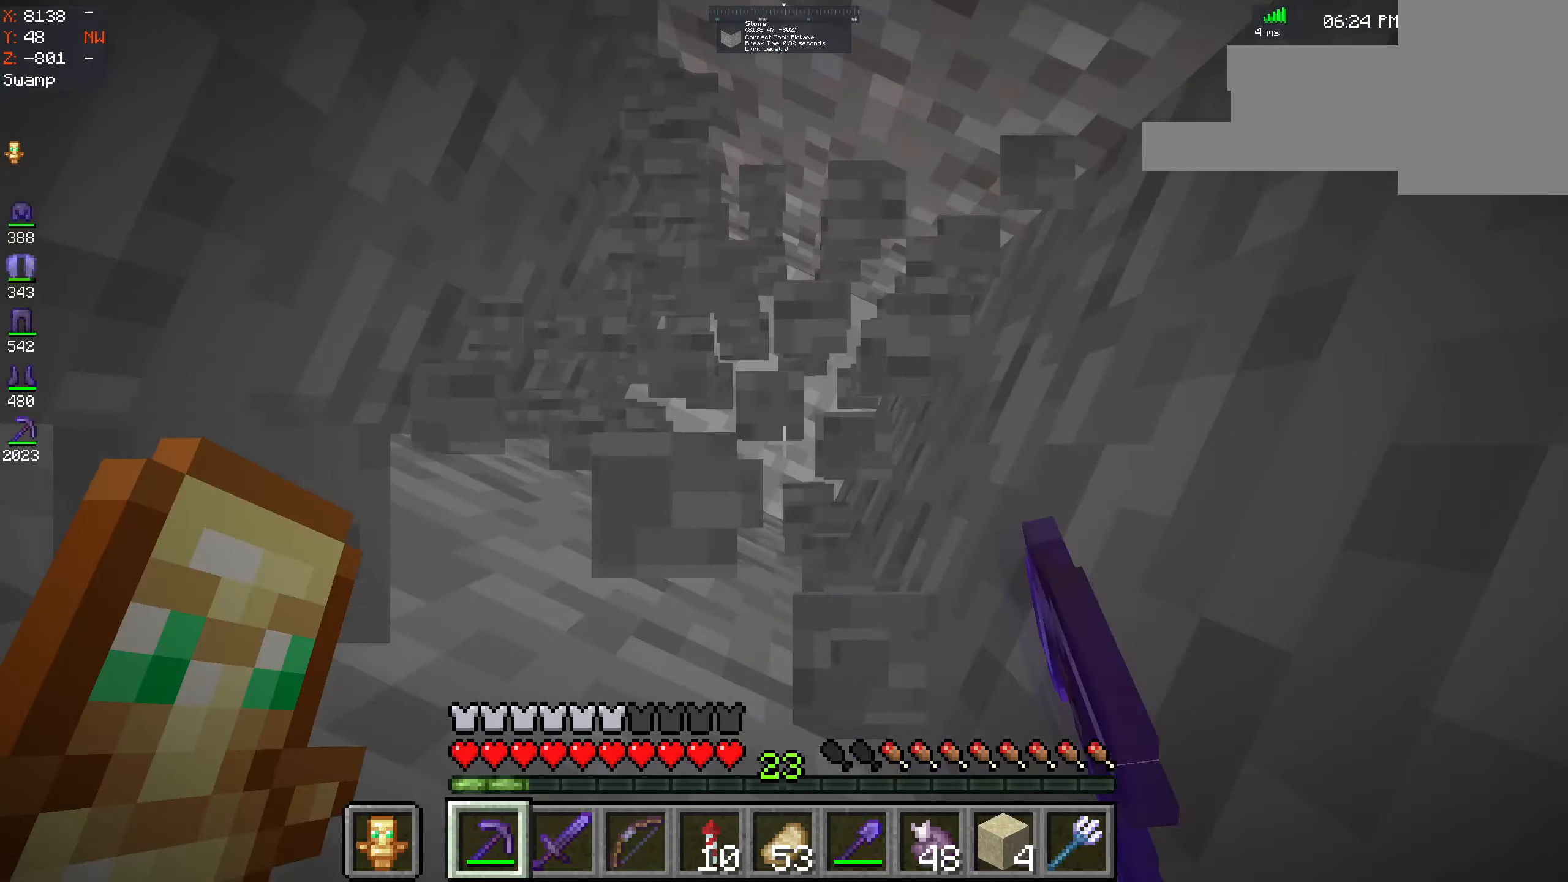
{"keys": [], "mouse": ["left"], "events": [[50, "a", "down"], [467, "a", "up"]]}
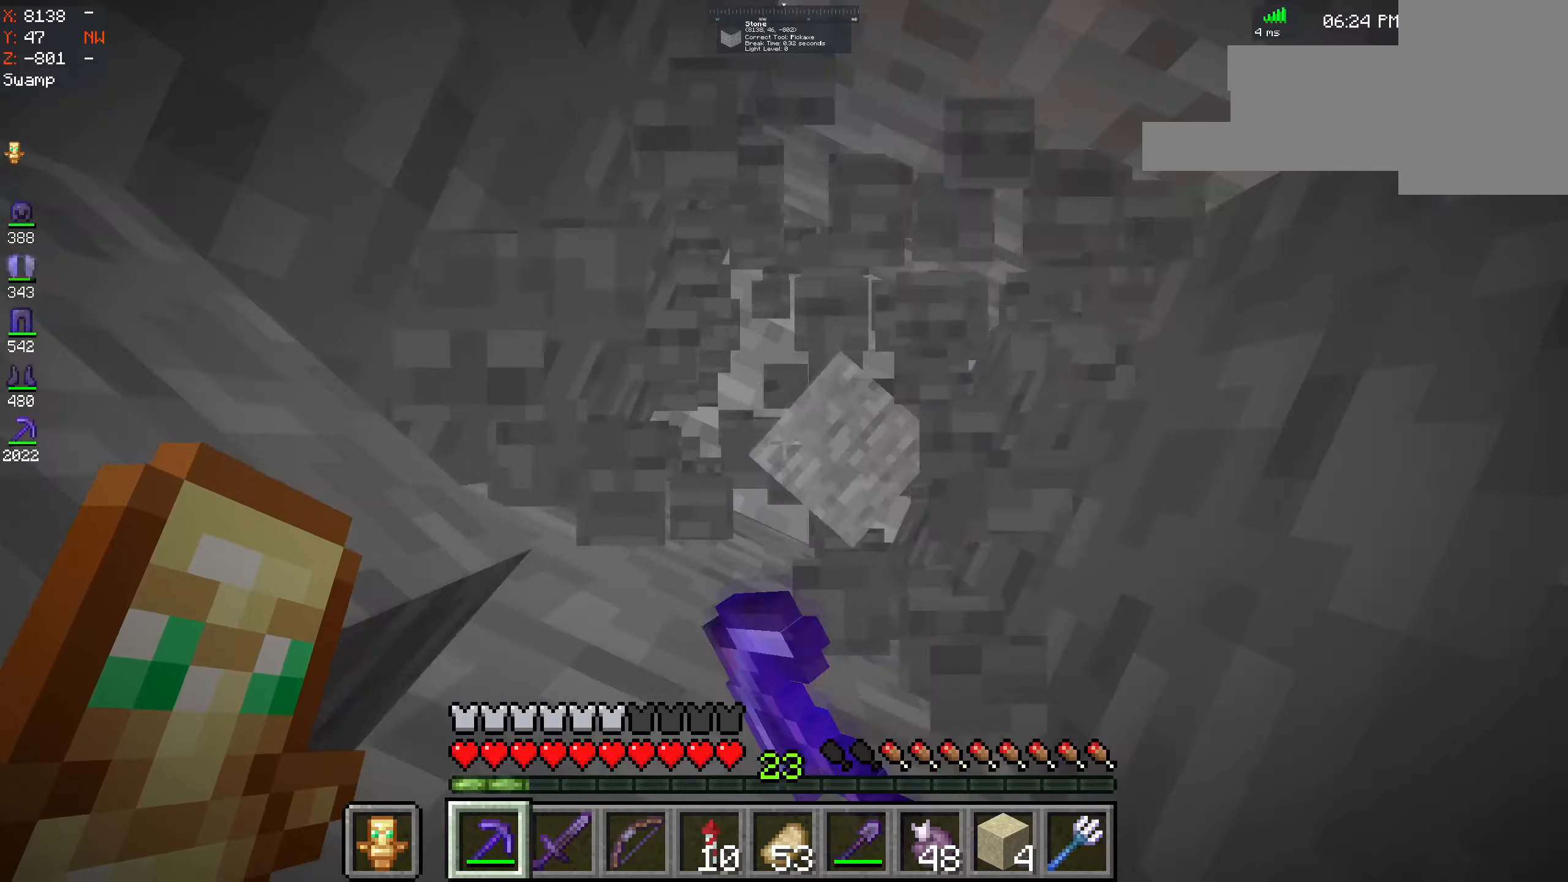
{"keys": ["d"], "mouse": ["left"], "events": [[433, "d", "down"]]}
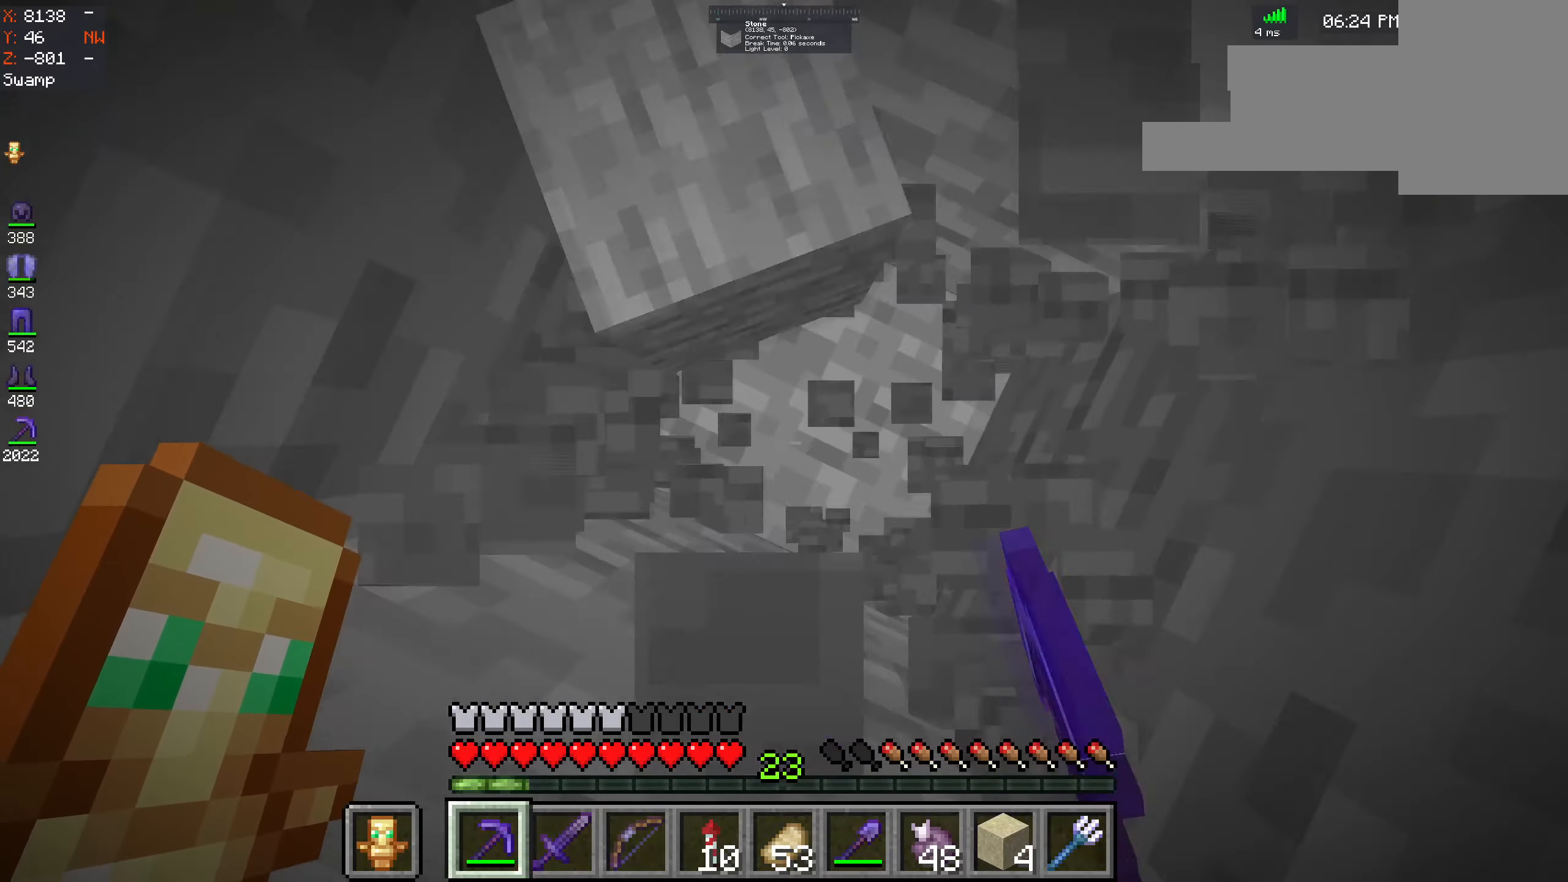
{"keys": [], "mouse": ["left"], "events": [[67, "d", "up"]]}